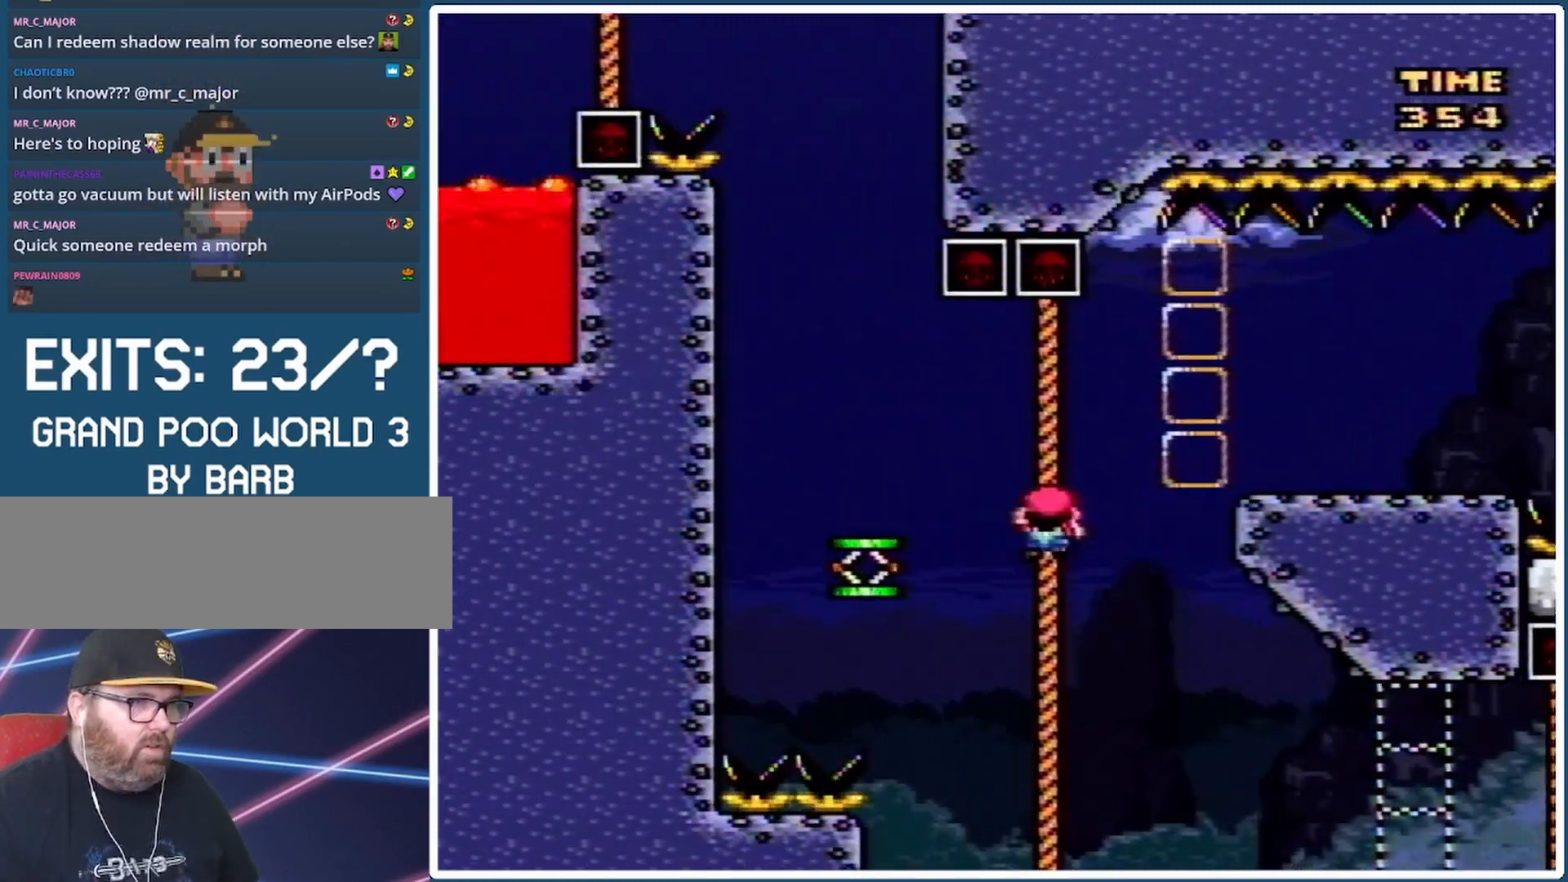
Gameplay with a controller (Nintendo layout); each line is a JSON object with the inputs held at the frame after it. "events" lists button and stick changes between this image and that frame as [ms after this image, input, new state], when the widget could be followed in between. Not read: L3 R3.
{"buttons": ["Y", "DPAD_RIGHT"], "events": [[33, "B", "up"], [67, "DPAD_UP", "up"], [233, "DPAD_LEFT", "up"], [267, "DPAD_RIGHT", "down"]]}
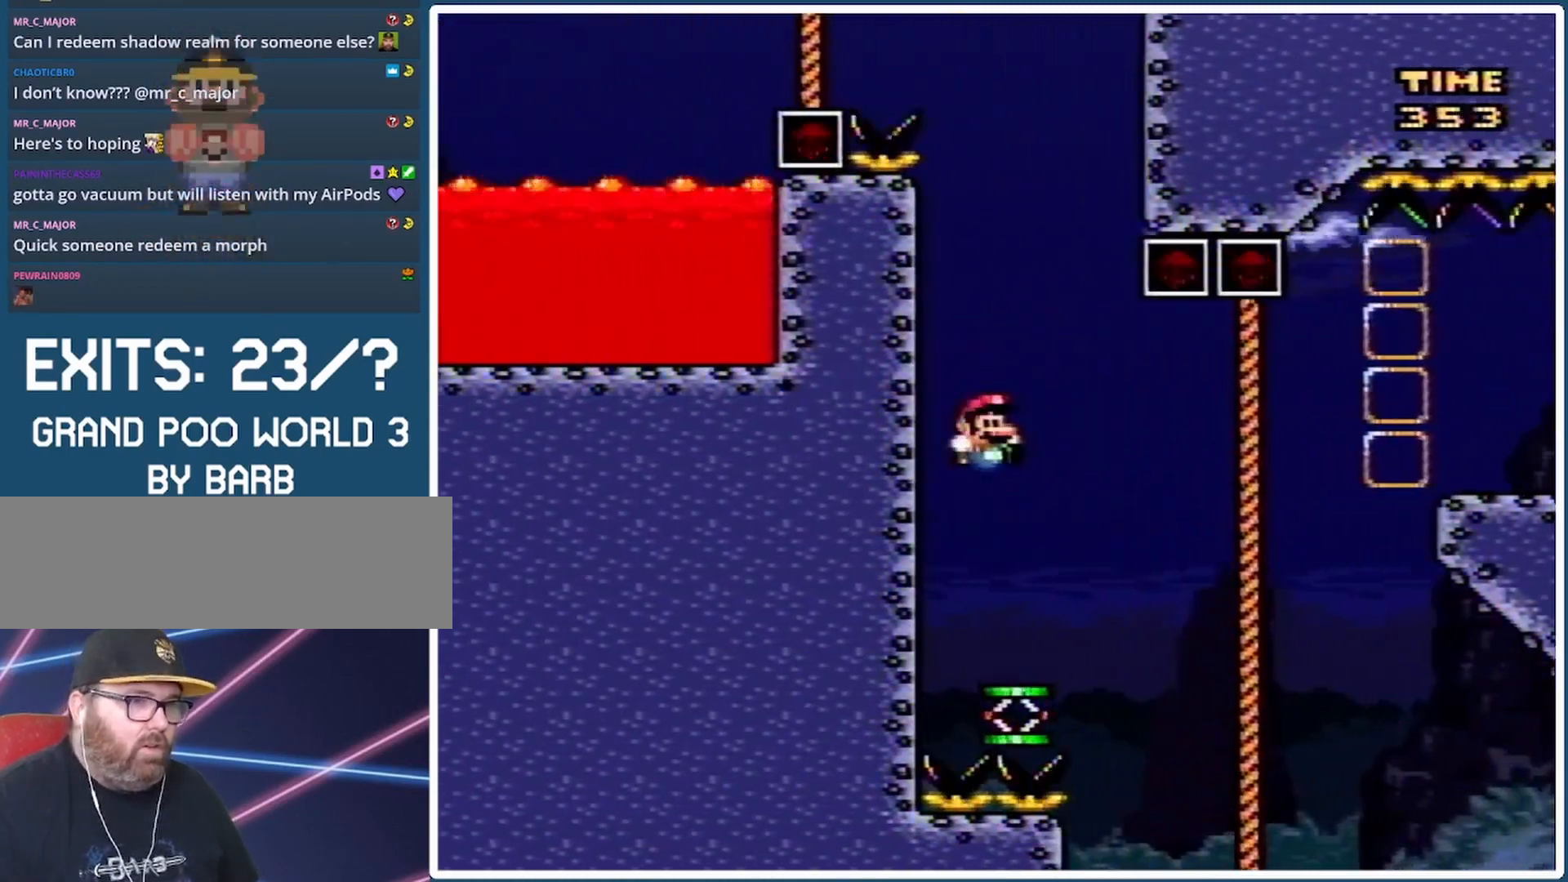
{"buttons": [], "events": [[33, "DPAD_RIGHT", "up"], [33, "Y", "up"], [100, "DPAD_LEFT", "down"], [133, "DPAD_LEFT", "up"]]}
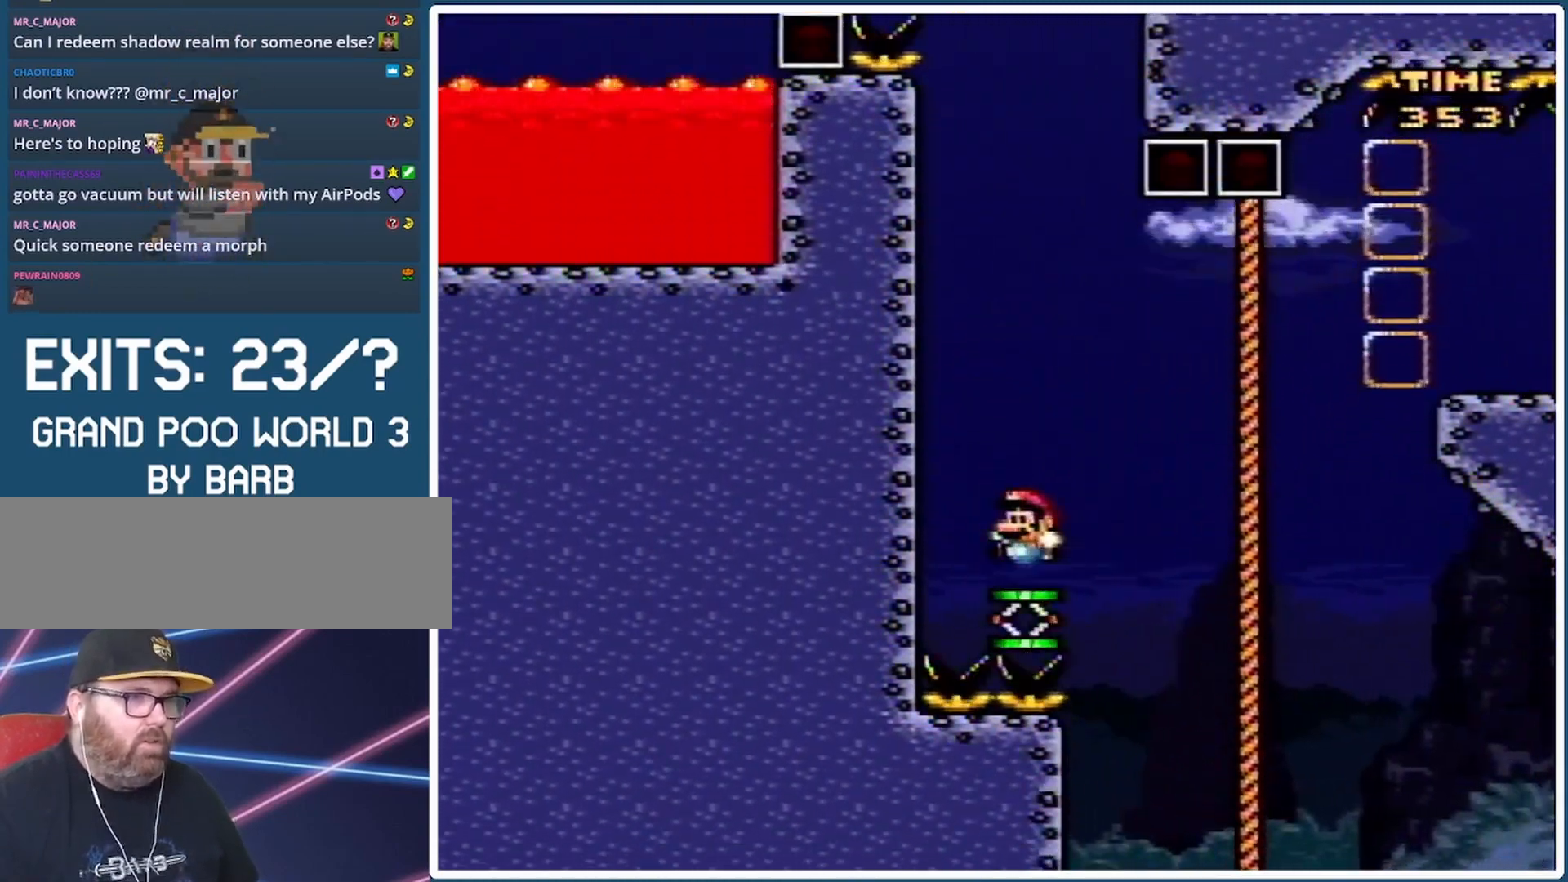
{"buttons": ["B", "Y"], "events": [[333, "B", "down"], [333, "Y", "down"]]}
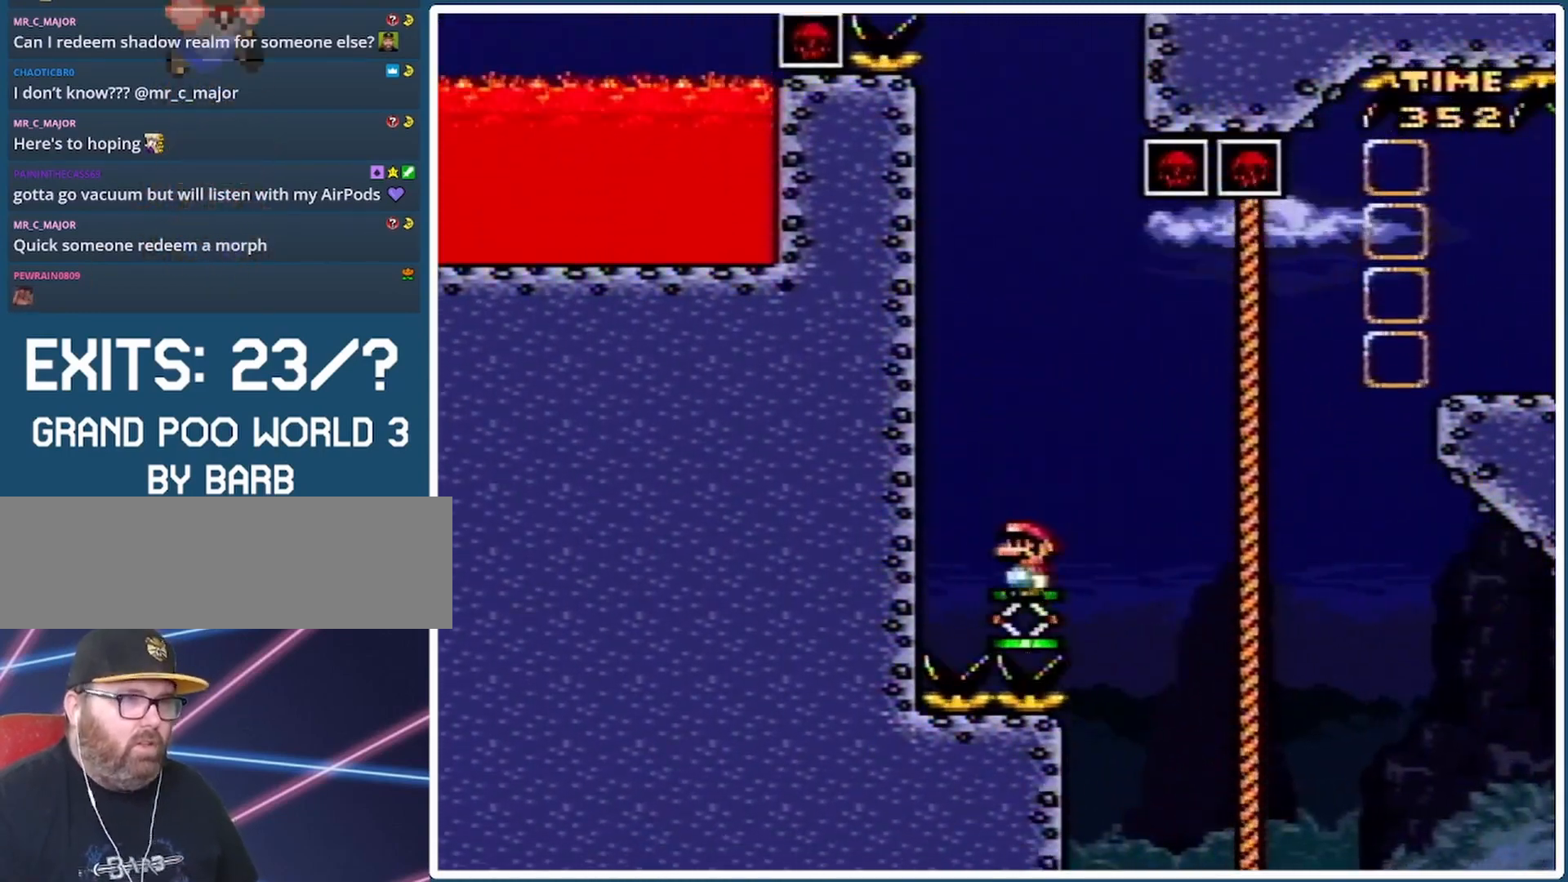
{"buttons": ["B", "Y", "DPAD_UP", "DPAD_LEFT"], "events": [[233, "DPAD_LEFT", "down"], [400, "DPAD_UP", "down"]]}
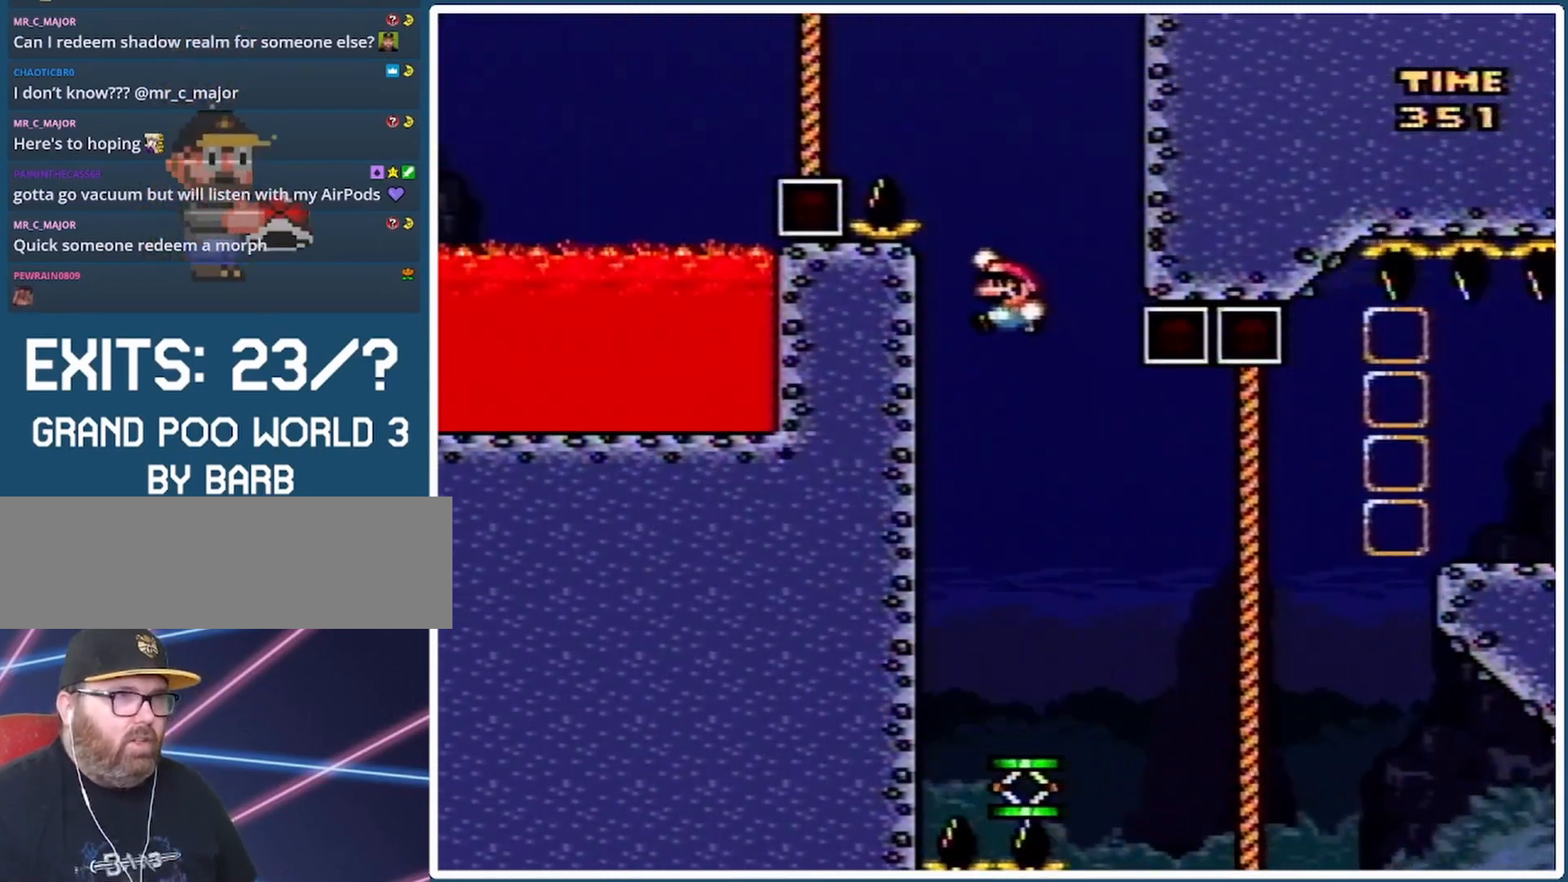
{"buttons": ["B", "Y", "DPAD_UP", "DPAD_LEFT"], "events": [[267, "B", "up"], [400, "B", "down"]]}
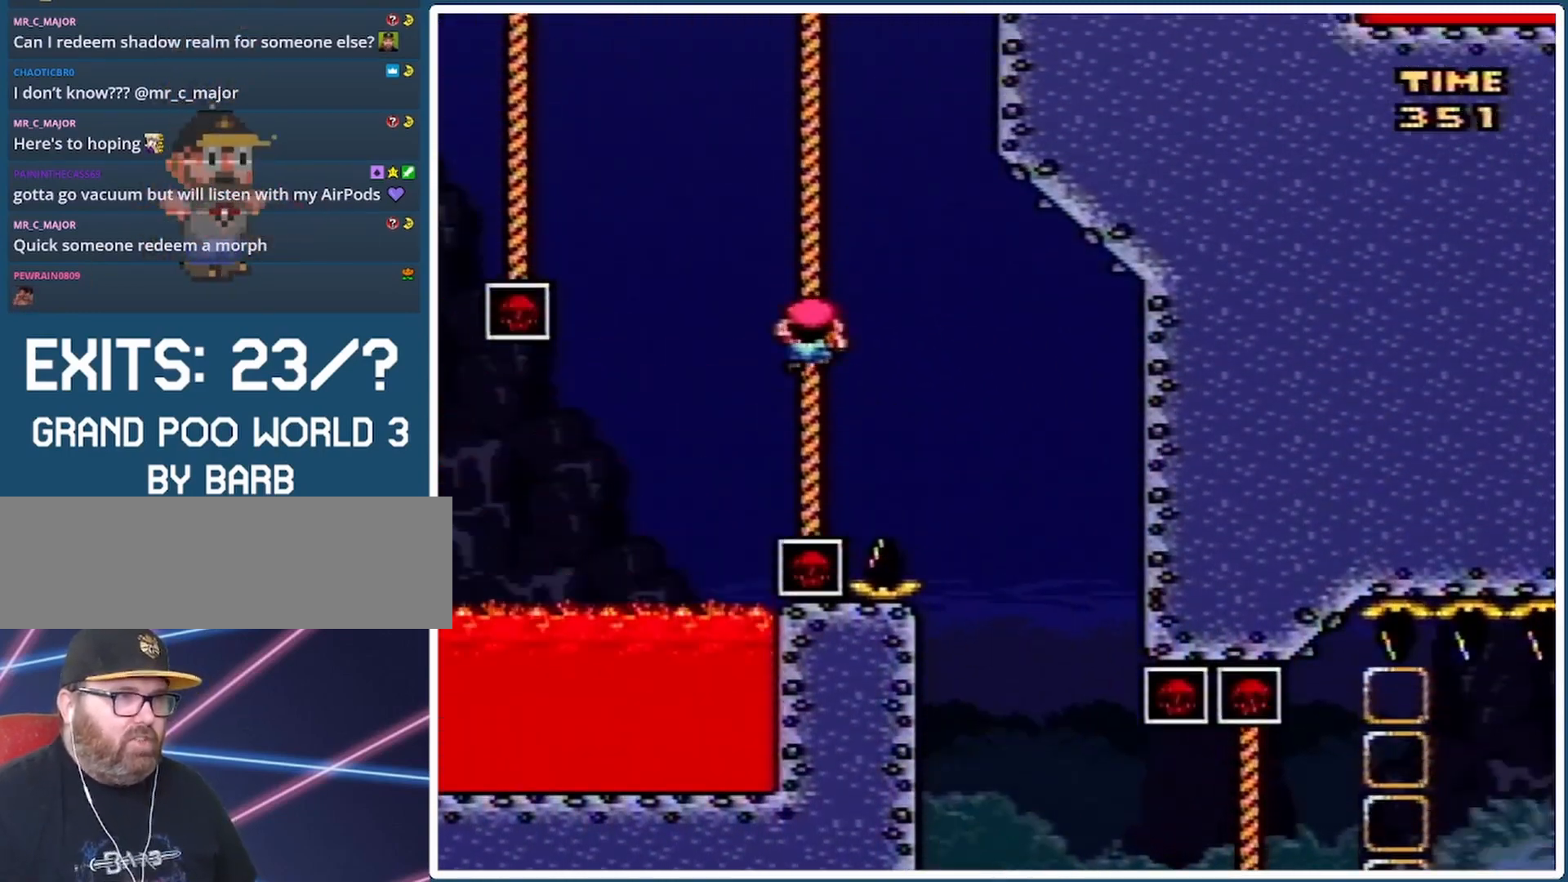
{"buttons": ["Y", "DPAD_UP", "DPAD_LEFT"], "events": [[500, "B", "up"]]}
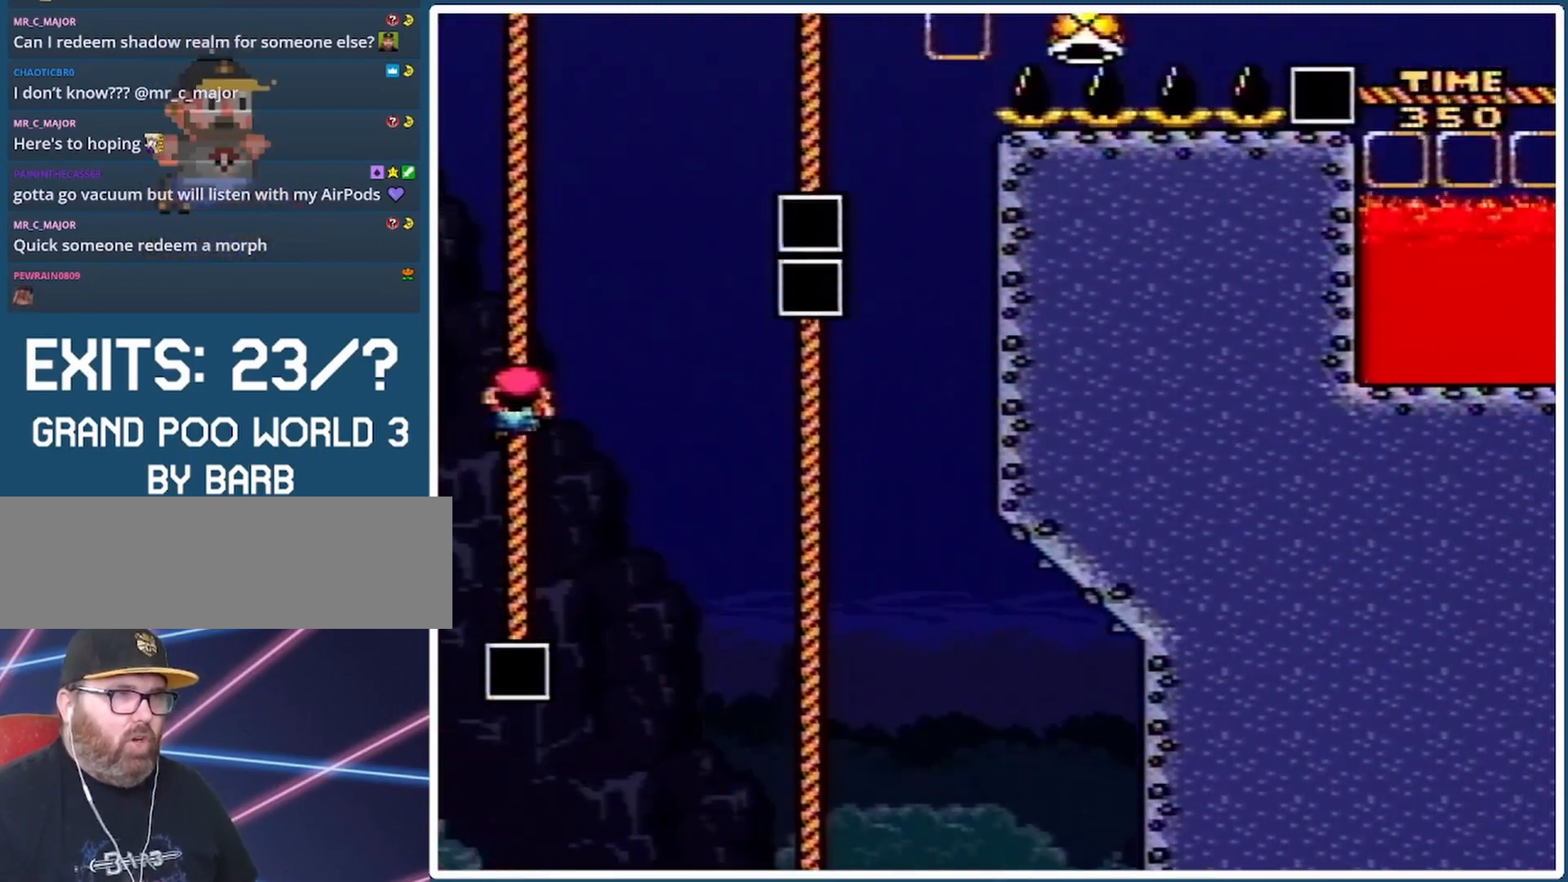
{"buttons": ["B", "Y", "DPAD_UP", "DPAD_RIGHT"], "events": [[167, "DPAD_LEFT", "up"], [200, "DPAD_RIGHT", "down"], [233, "B", "down"]]}
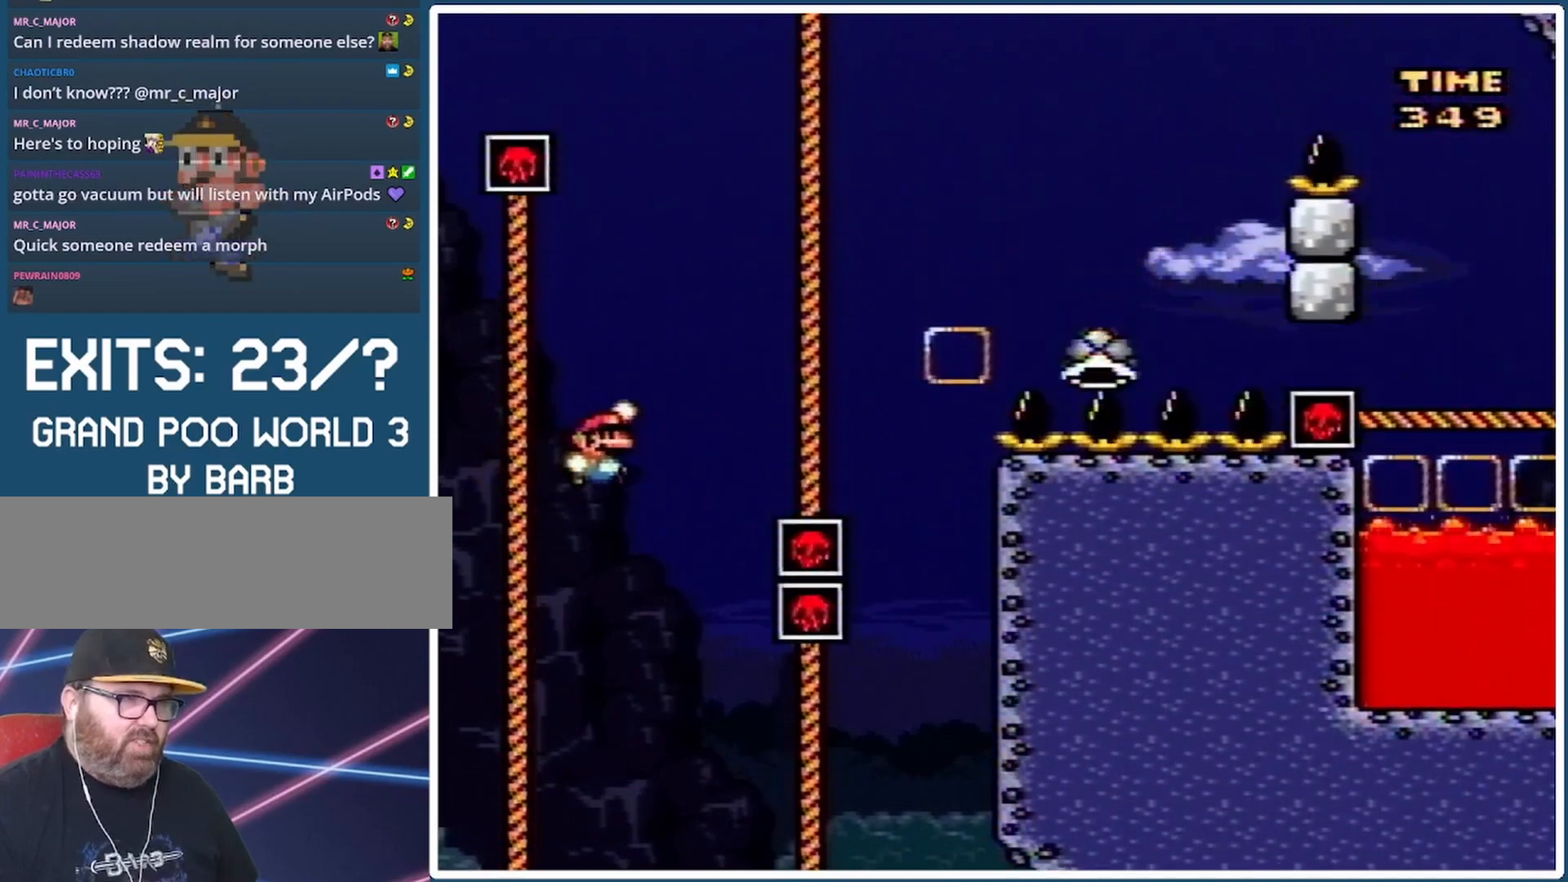
{"buttons": ["B", "Y", "DPAD_RIGHT"], "events": [[200, "B", "up"], [300, "B", "down"], [400, "DPAD_UP", "up"]]}
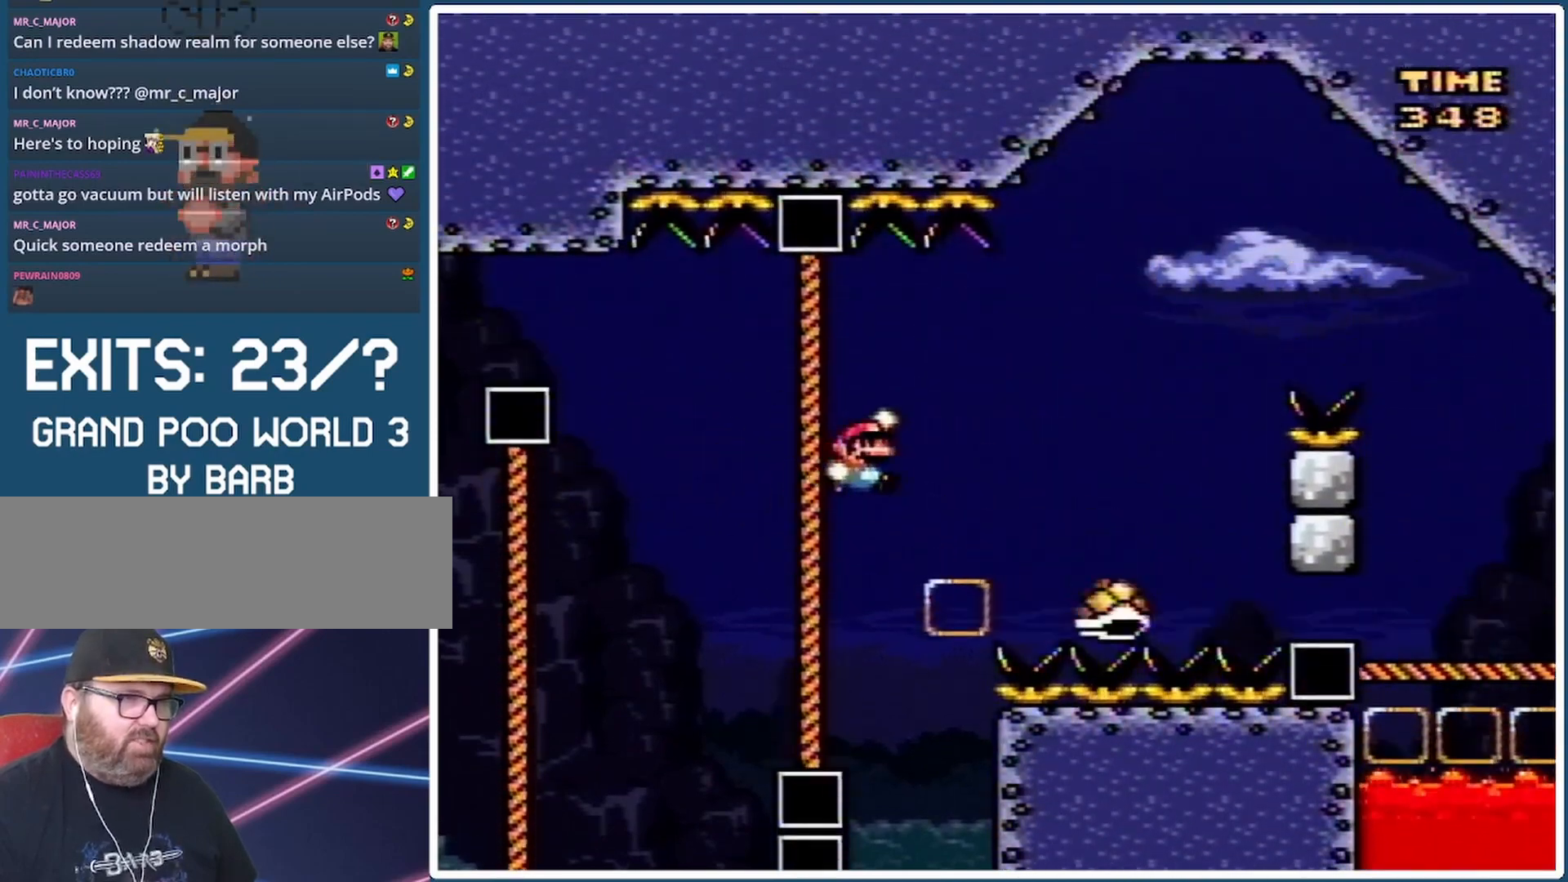
{"buttons": ["B", "Y", "DPAD_RIGHT"], "events": [[200, "B", "up"], [367, "B", "down"], [367, "DPAD_LEFT", "down"], [367, "DPAD_RIGHT", "up"], [467, "DPAD_LEFT", "up"], [467, "DPAD_RIGHT", "down"]]}
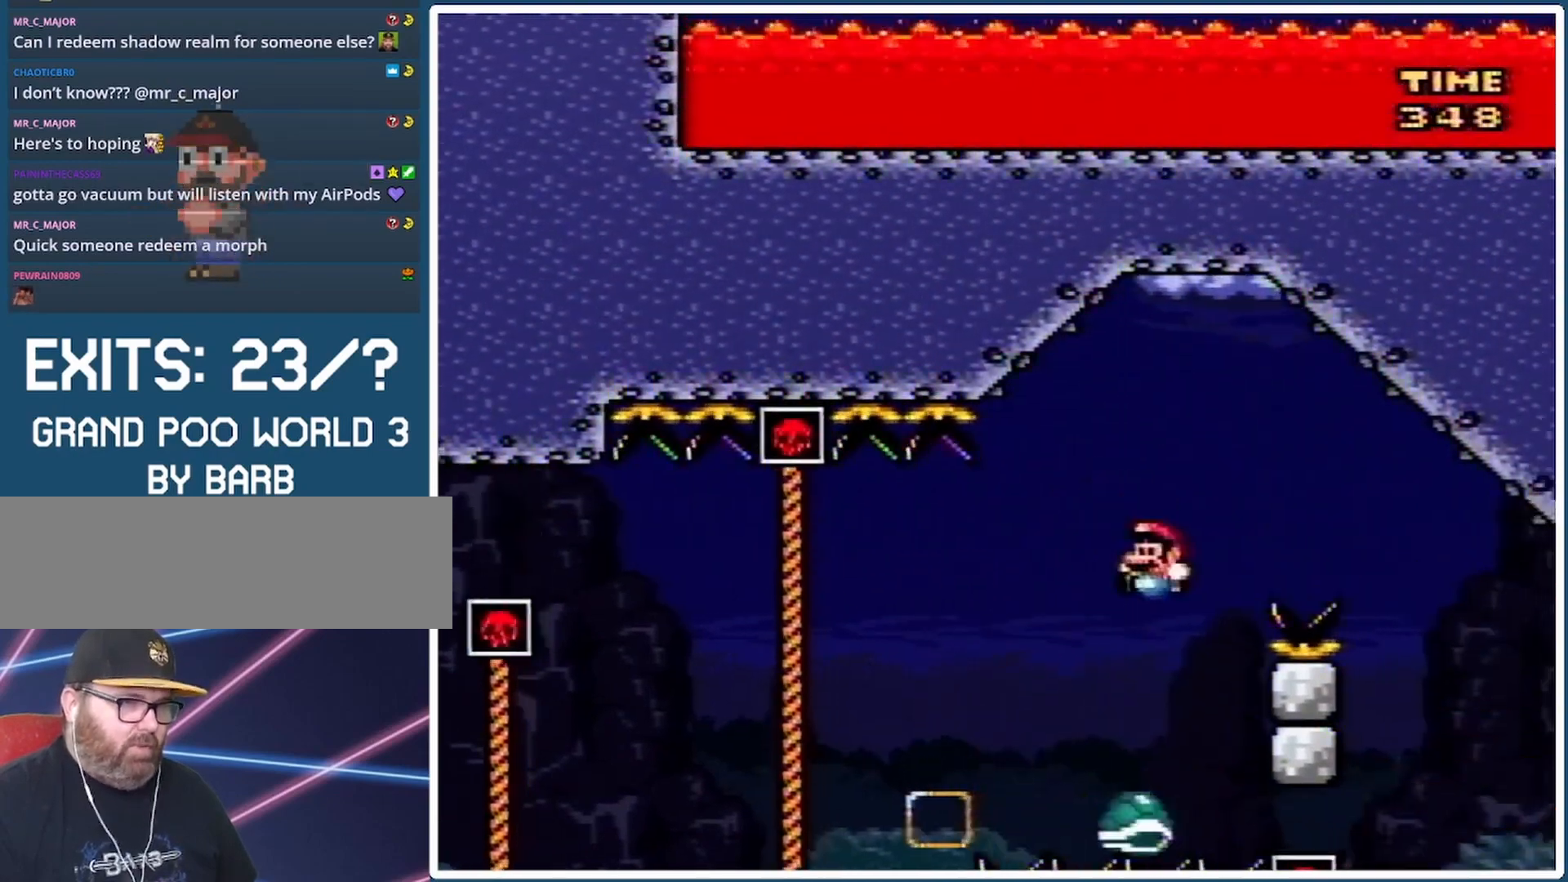
{"buttons": ["B", "Y", "DPAD_RIGHT"], "events": []}
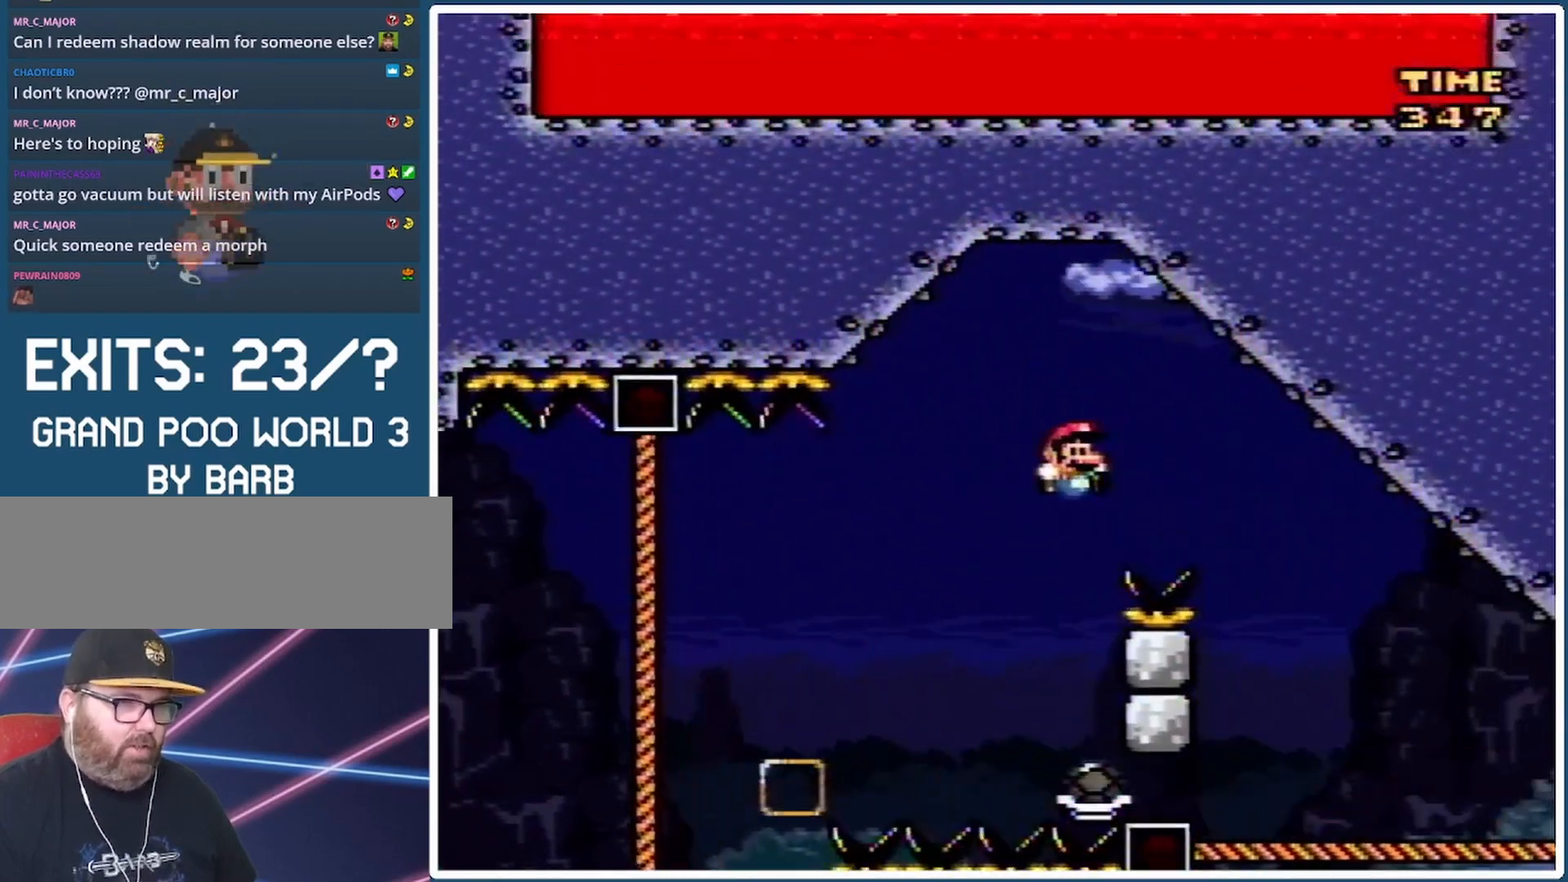
{"buttons": ["Y", "DPAD_UP", "DPAD_RIGHT"], "events": [[100, "B", "up"], [200, "DPAD_RIGHT", "up"], [300, "DPAD_UP", "down"], [400, "DPAD_RIGHT", "down"]]}
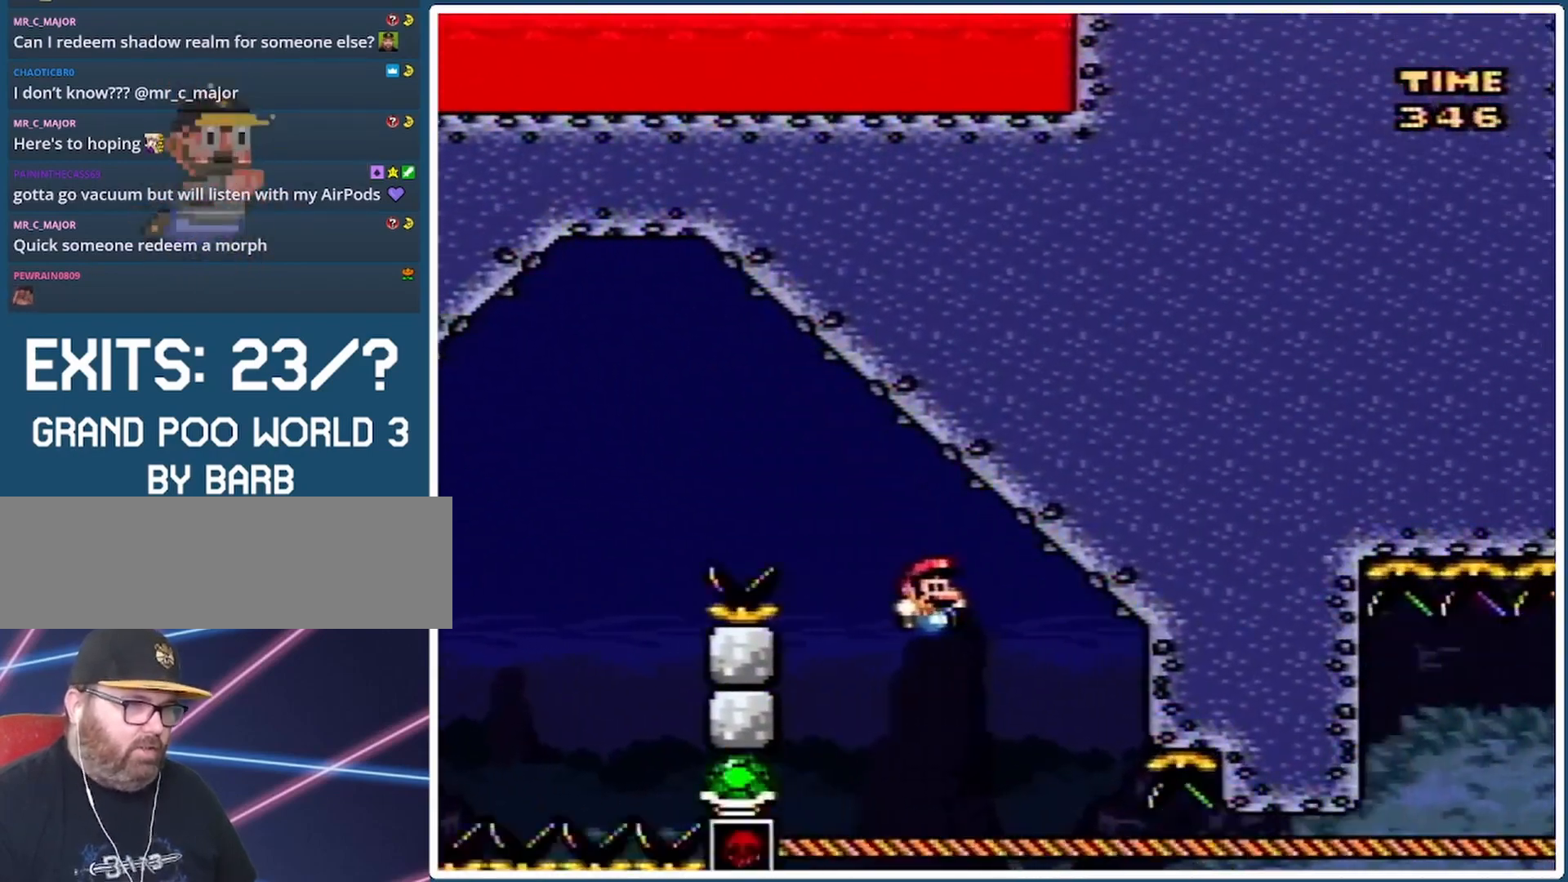
{"buttons": ["Y", "DPAD_UP", "DPAD_RIGHT"], "events": []}
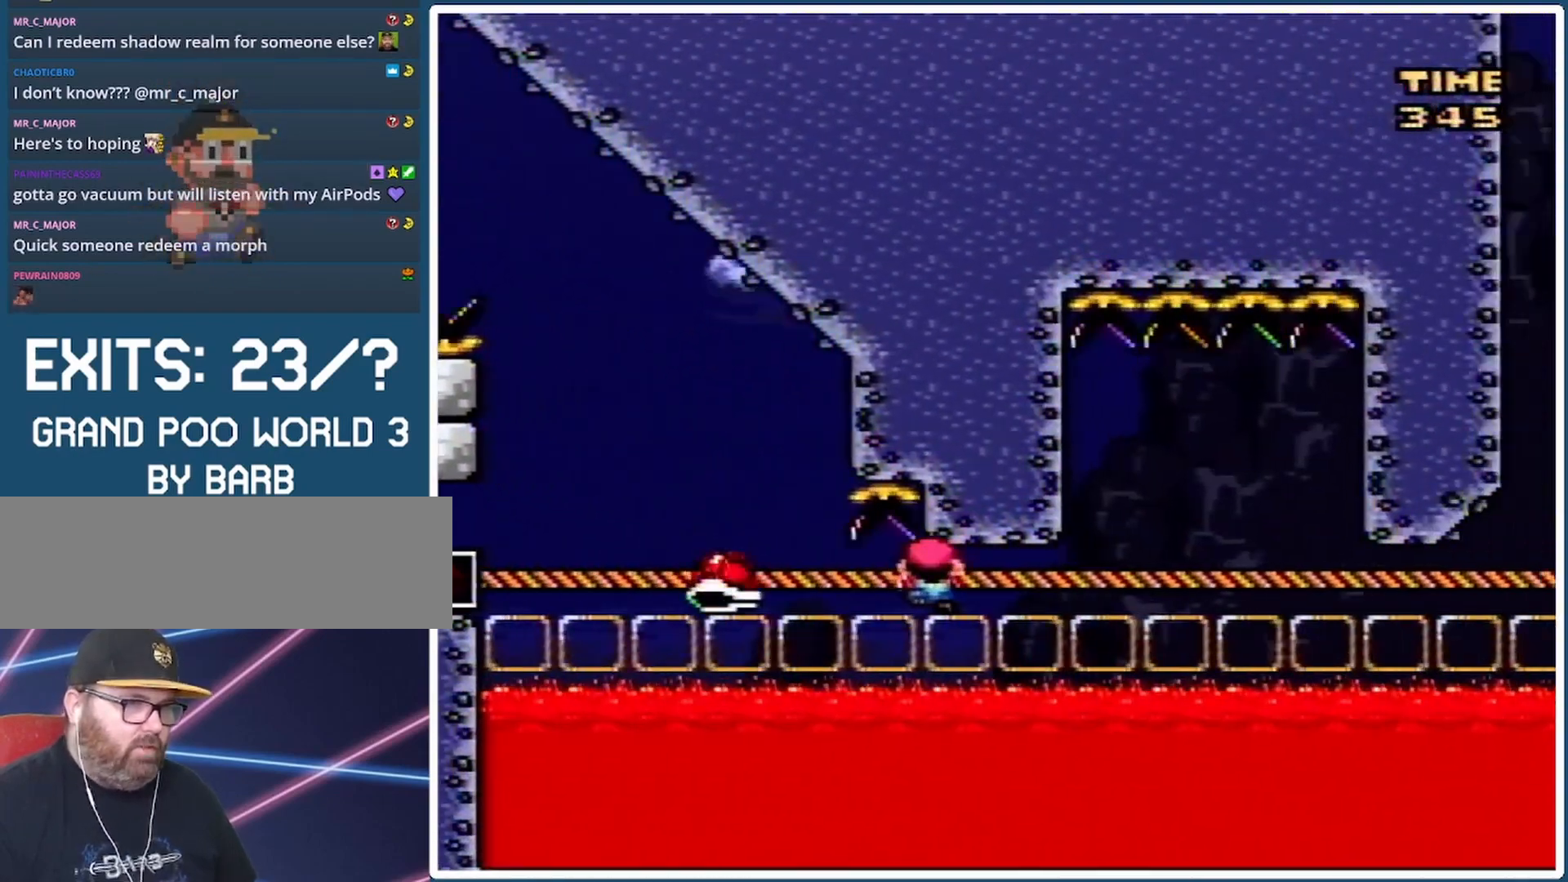
{"buttons": ["B", "Y", "DPAD_LEFT"], "events": [[367, "DPAD_UP", "up"], [433, "DPAD_RIGHT", "up"], [433, "DPAD_UP", "down"], [467, "DPAD_LEFT", "down"], [500, "B", "down"], [500, "DPAD_UP", "up"]]}
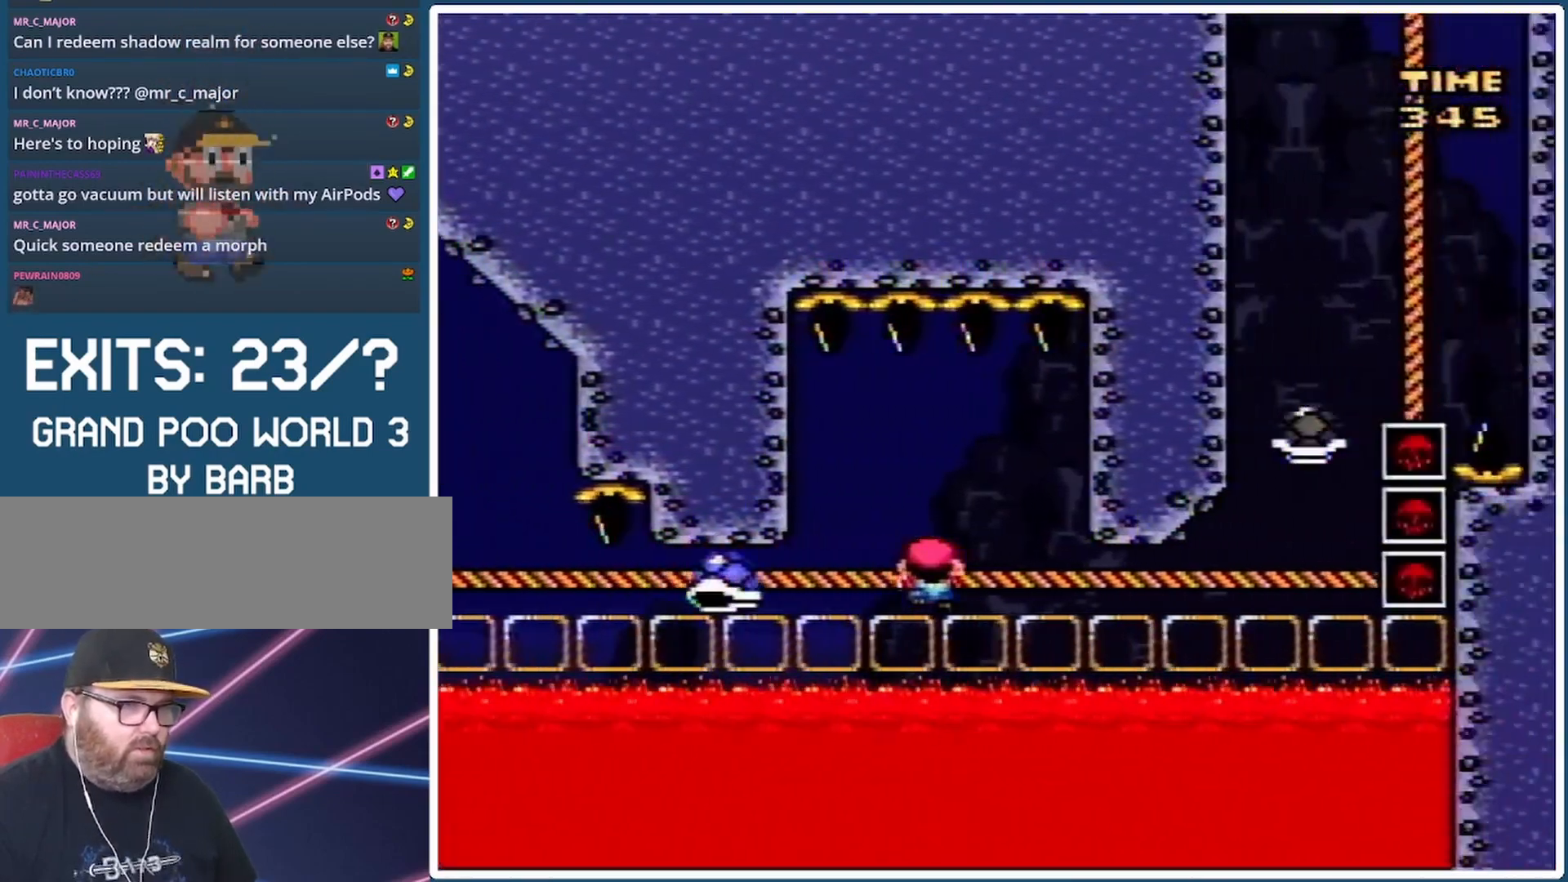
{"buttons": ["Y", "DPAD_UP", "DPAD_RIGHT"], "events": [[100, "B", "up"], [267, "B", "down"], [400, "DPAD_UP", "down"], [467, "B", "up"], [467, "DPAD_LEFT", "up"], [467, "DPAD_RIGHT", "down"]]}
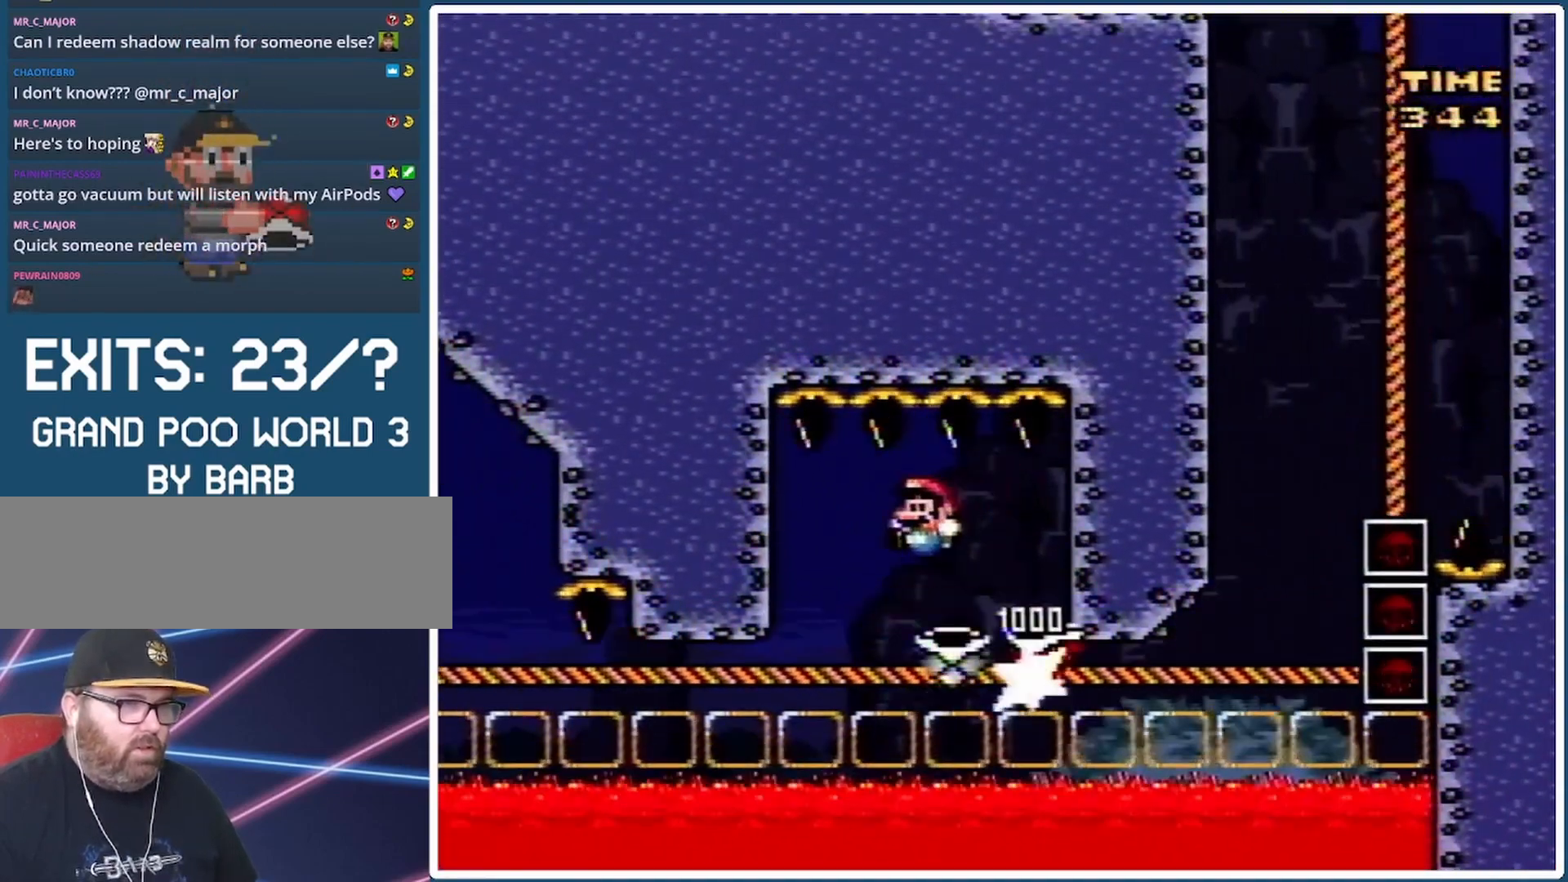
{"buttons": ["Y", "DPAD_UP", "DPAD_RIGHT"], "events": [[67, "B", "down"], [67, "DPAD_LEFT", "down"], [67, "DPAD_RIGHT", "up"], [67, "DPAD_UP", "up"], [67, "START", "down"], [67, "Y", "up"], [100, "B", "up"], [100, "DPAD_LEFT", "up"], [100, "DPAD_RIGHT", "down"], [100, "DPAD_UP", "down"], [100, "START", "up"], [100, "Y", "down"], [133, "B", "down"], [133, "DPAD_LEFT", "down"], [133, "DPAD_RIGHT", "up"], [133, "DPAD_UP", "up"], [133, "START", "down"], [133, "Y", "up"], [167, "B", "up"], [167, "DPAD_LEFT", "up"], [167, "DPAD_RIGHT", "down"], [167, "DPAD_UP", "down"], [167, "START", "up"], [167, "Y", "down"], [200, "B", "down"], [200, "DPAD_LEFT", "down"], [200, "DPAD_RIGHT", "up"], [200, "DPAD_UP", "up"], [200, "START", "down"], [200, "Y", "up"], [233, "B", "up"], [233, "DPAD_LEFT", "up"], [233, "DPAD_RIGHT", "down"], [233, "DPAD_UP", "down"], [233, "START", "up"], [233, "Y", "down"], [400, "B", "down"], [400, "DPAD_LEFT", "down"], [400, "DPAD_RIGHT", "up"], [400, "DPAD_UP", "up"], [400, "START", "down"], [400, "Y", "up"], [433, "B", "up"], [433, "DPAD_LEFT", "up"], [433, "DPAD_RIGHT", "down"], [433, "DPAD_UP", "down"], [433, "START", "up"], [433, "Y", "down"]]}
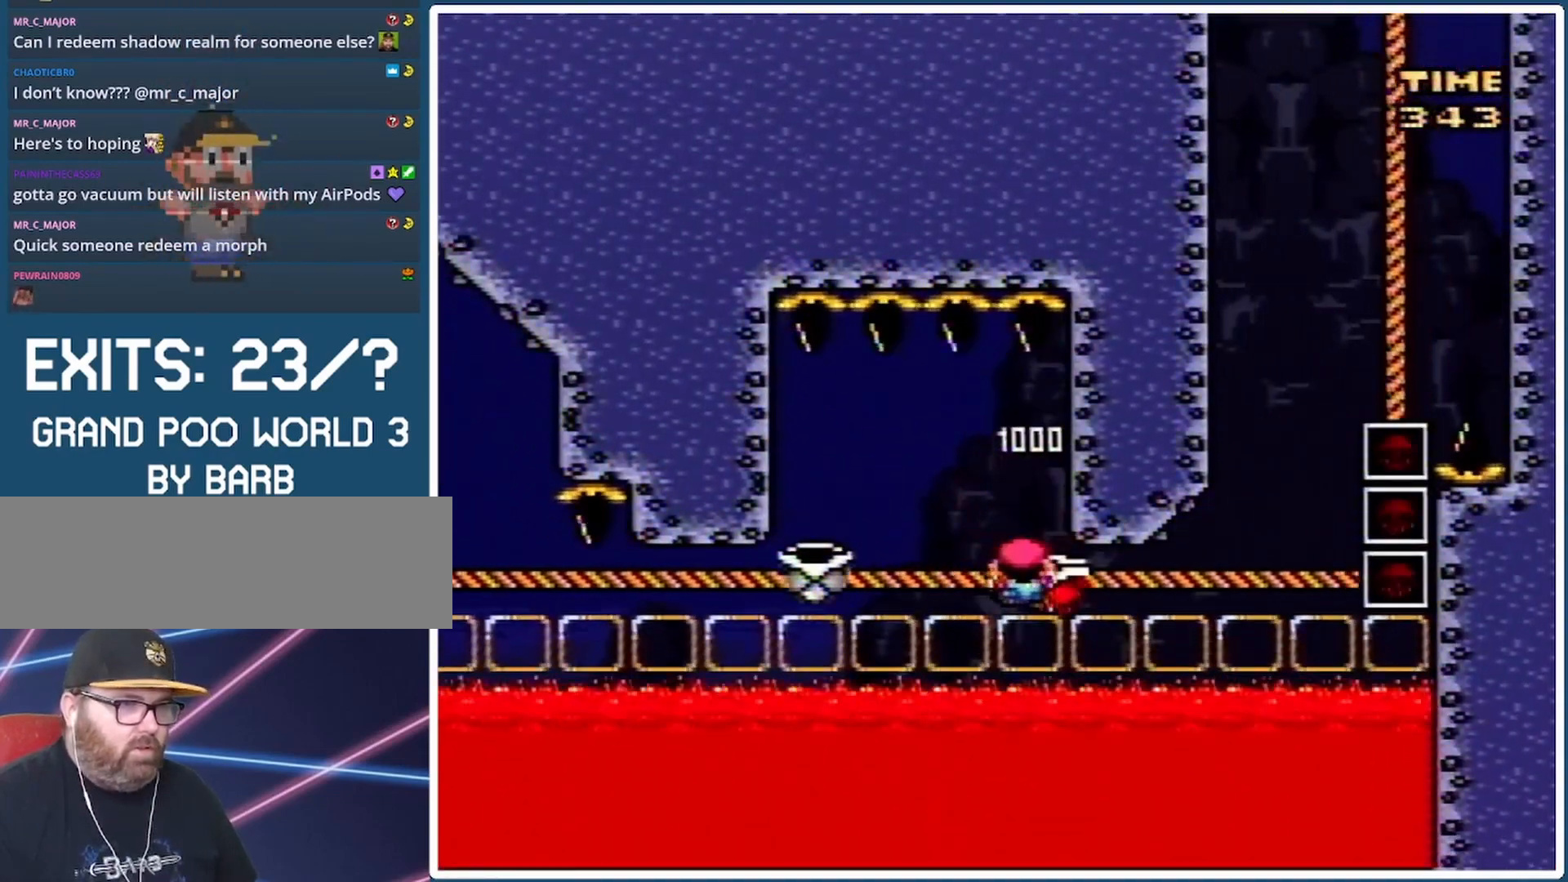
{"buttons": ["B", "Y", "DPAD_UP", "DPAD_RIGHT"], "events": [[167, "DPAD_UP", "up"], [233, "DPAD_RIGHT", "up"], [233, "DPAD_UP", "down"], [267, "B", "down"], [267, "DPAD_LEFT", "down"], [400, "DPAD_LEFT", "up"], [433, "DPAD_RIGHT", "down"]]}
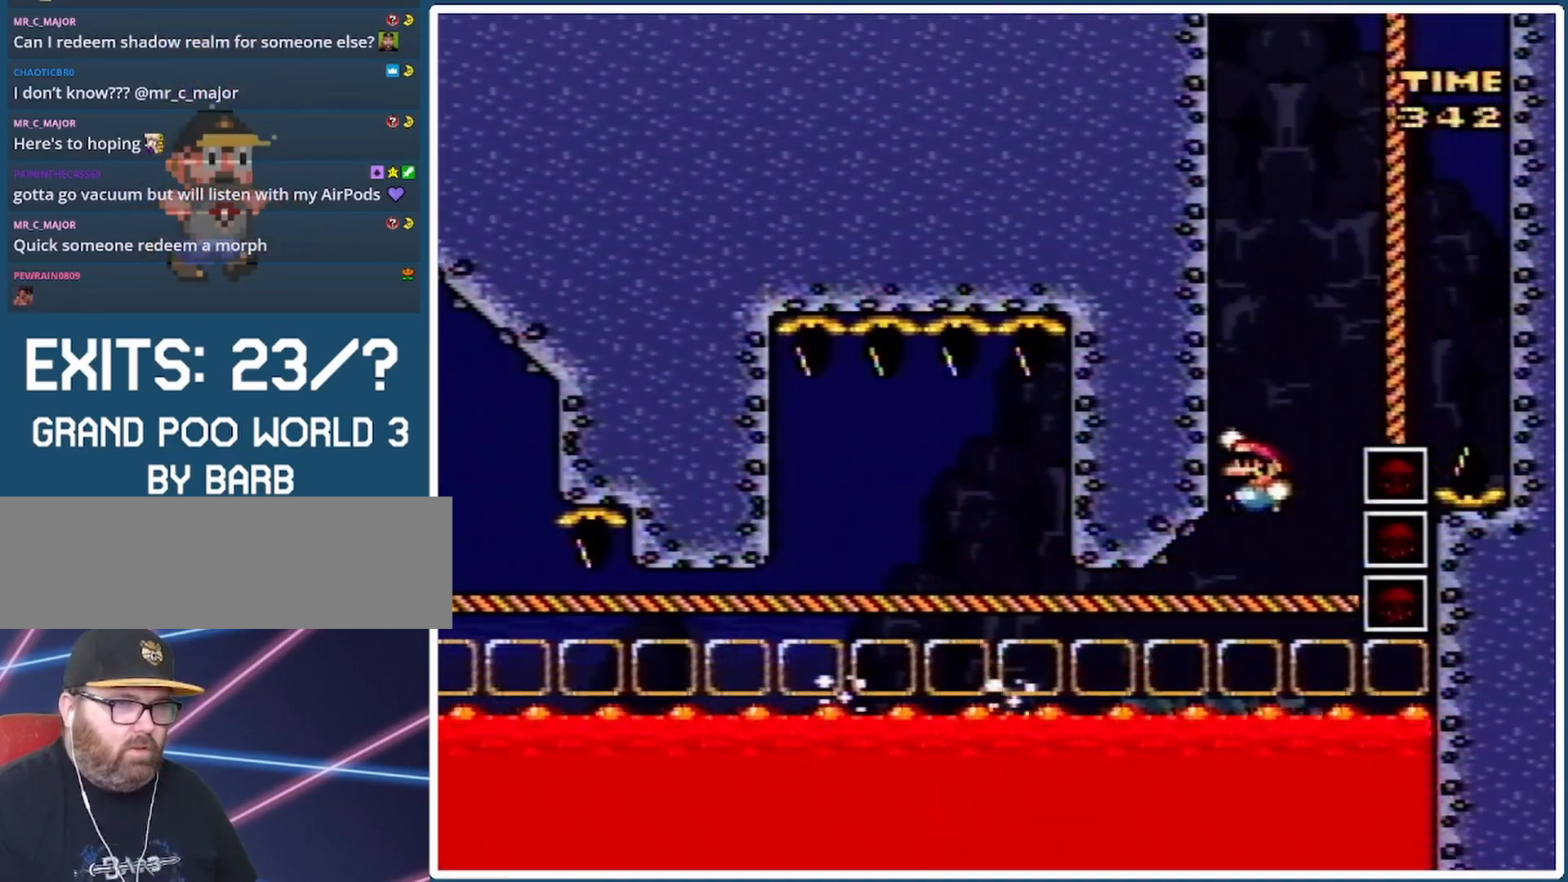
{"buttons": ["Y", "DPAD_UP"], "events": [[467, "B", "up"], [467, "DPAD_RIGHT", "up"]]}
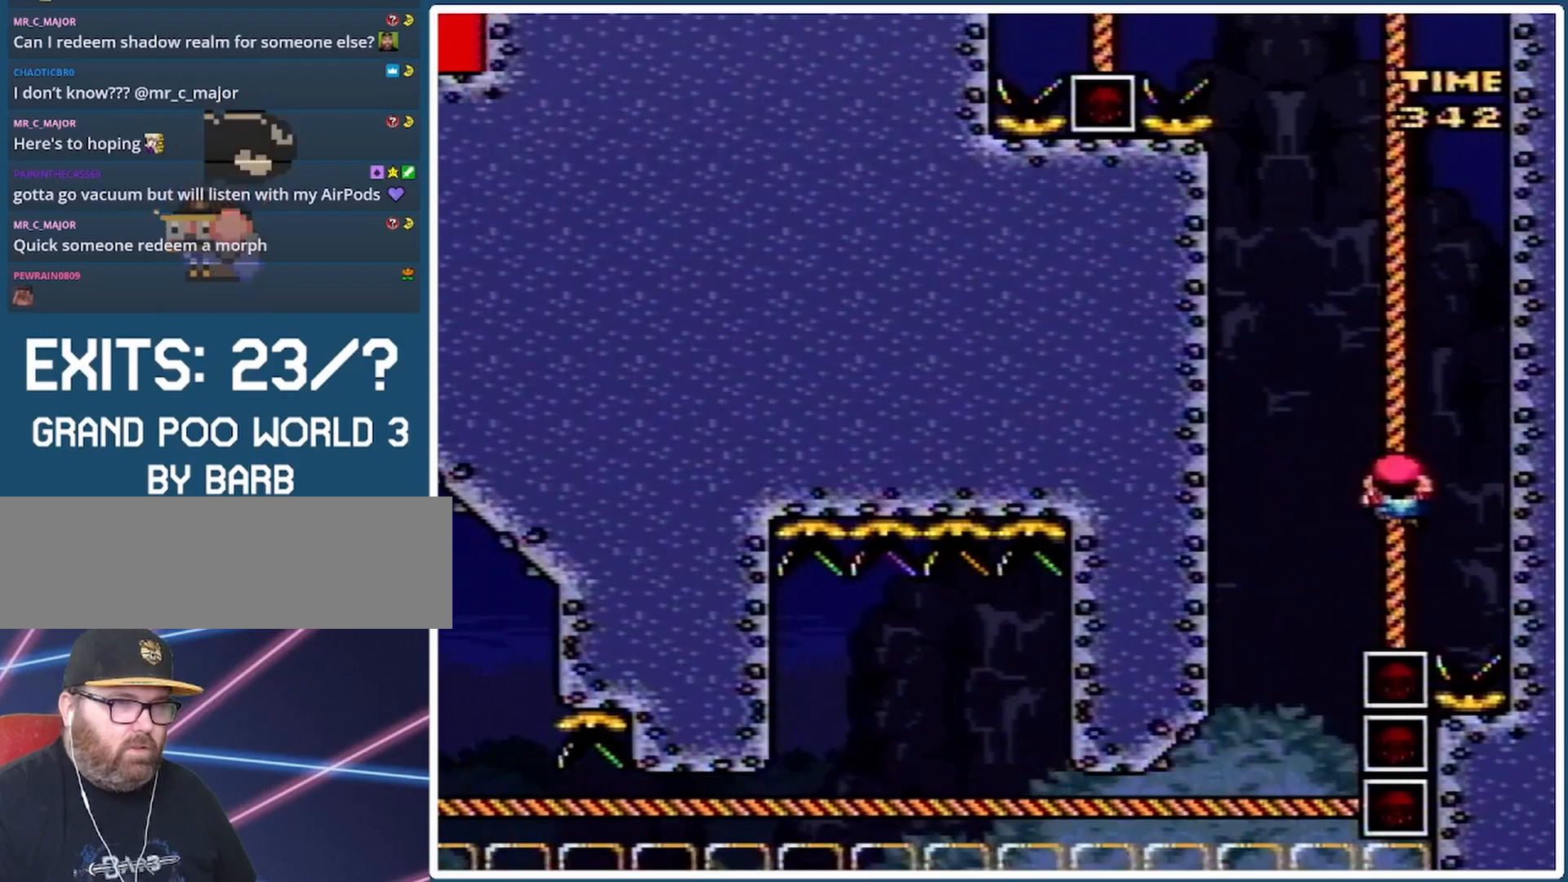
{"buttons": ["Y", "DPAD_UP"], "events": []}
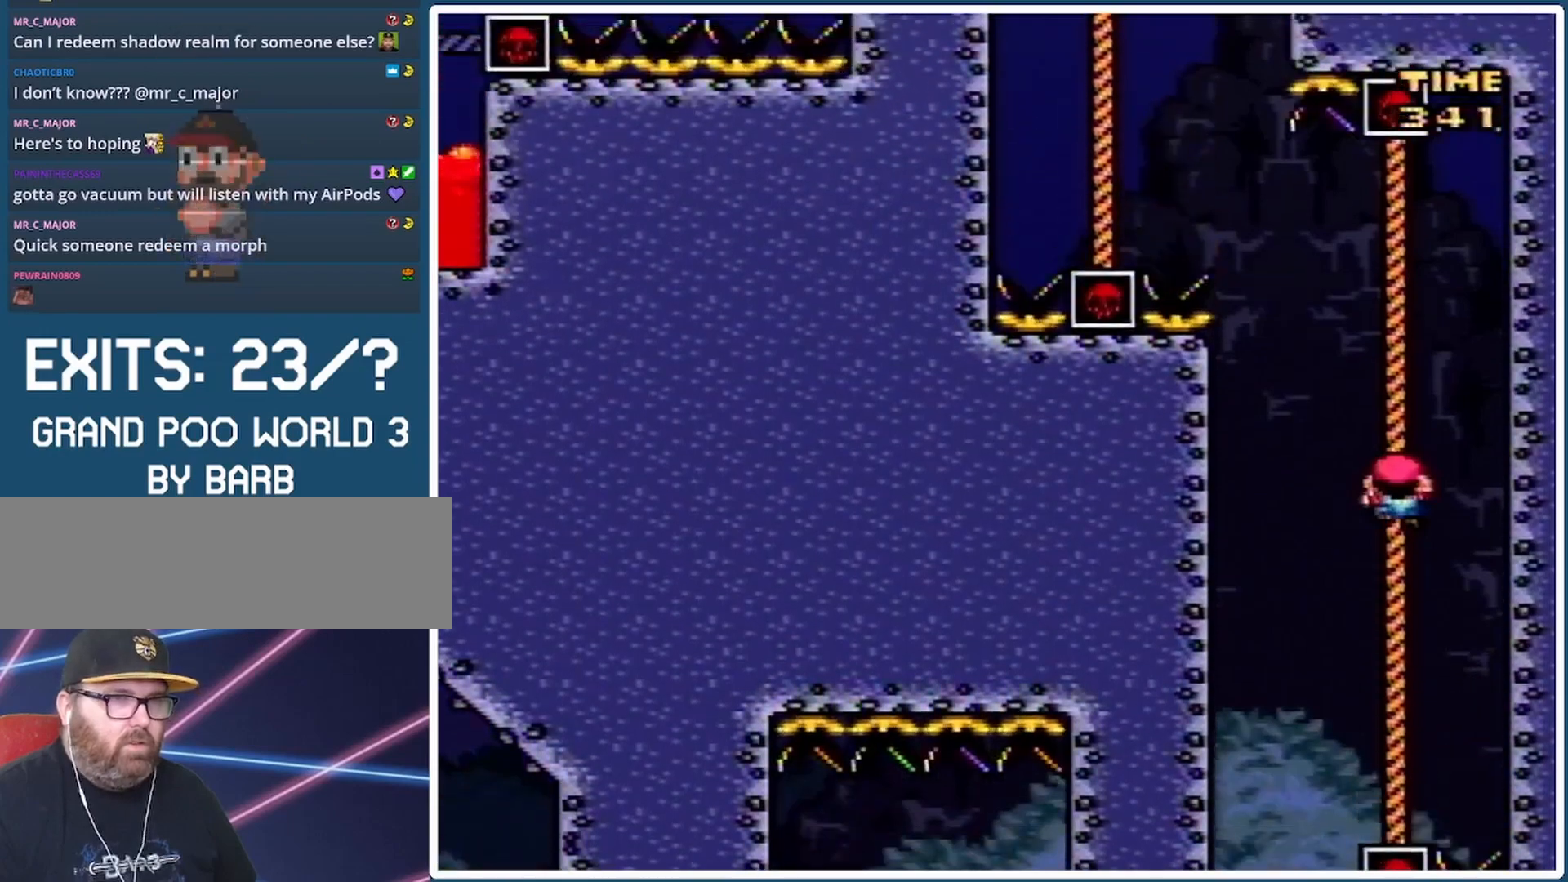
{"buttons": ["B", "Y", "DPAD_UP", "DPAD_LEFT"], "events": [[67, "DPAD_LEFT", "down"], [100, "B", "down"]]}
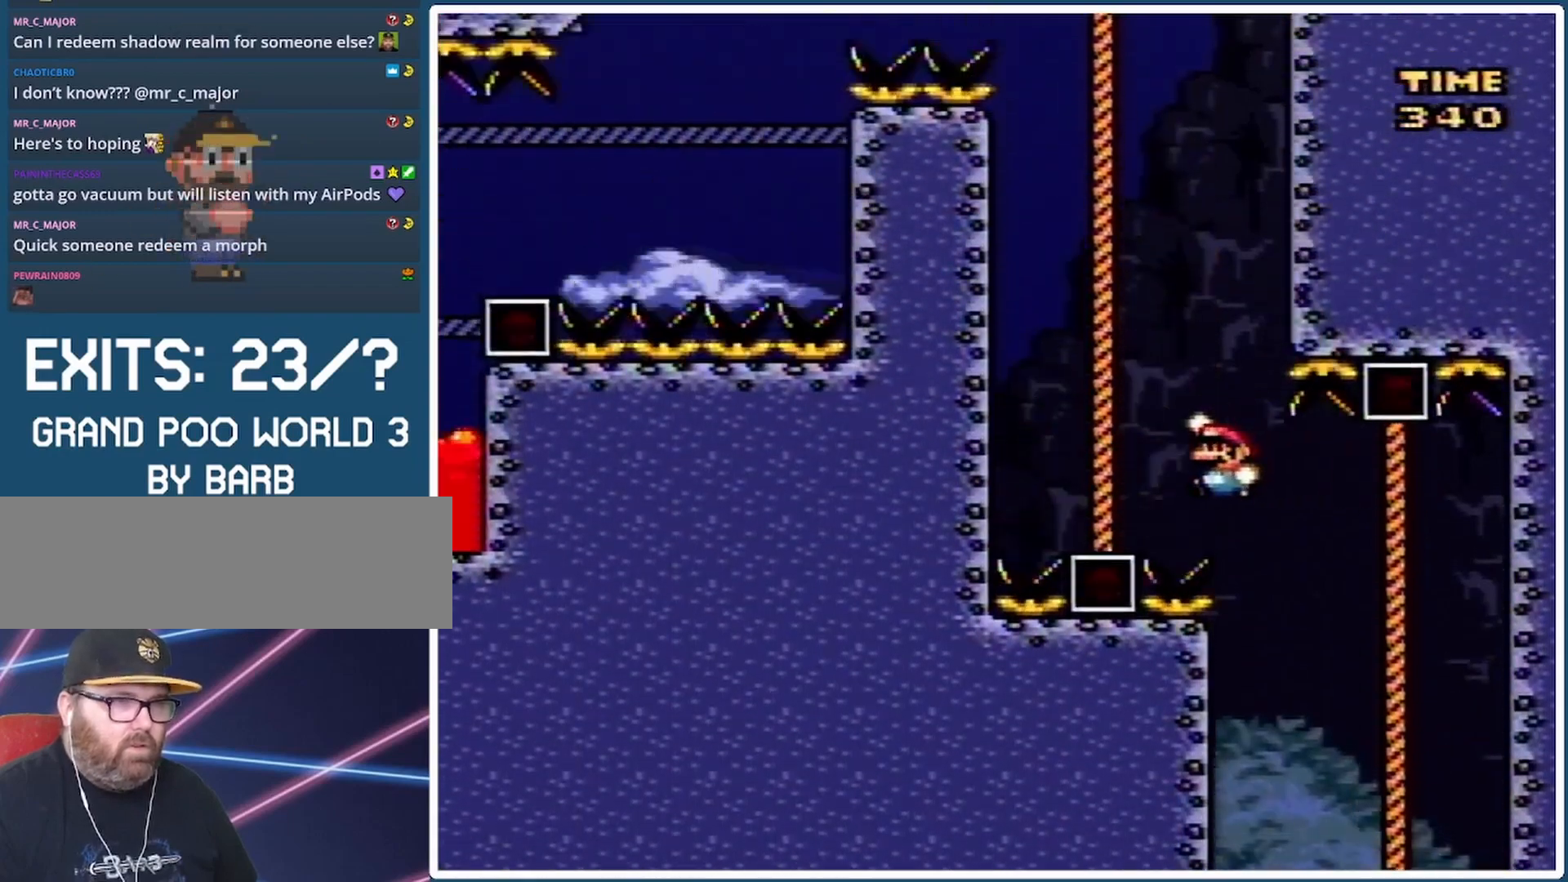
{"buttons": ["Y", "DPAD_UP", "DPAD_LEFT"], "events": [[133, "B", "up"]]}
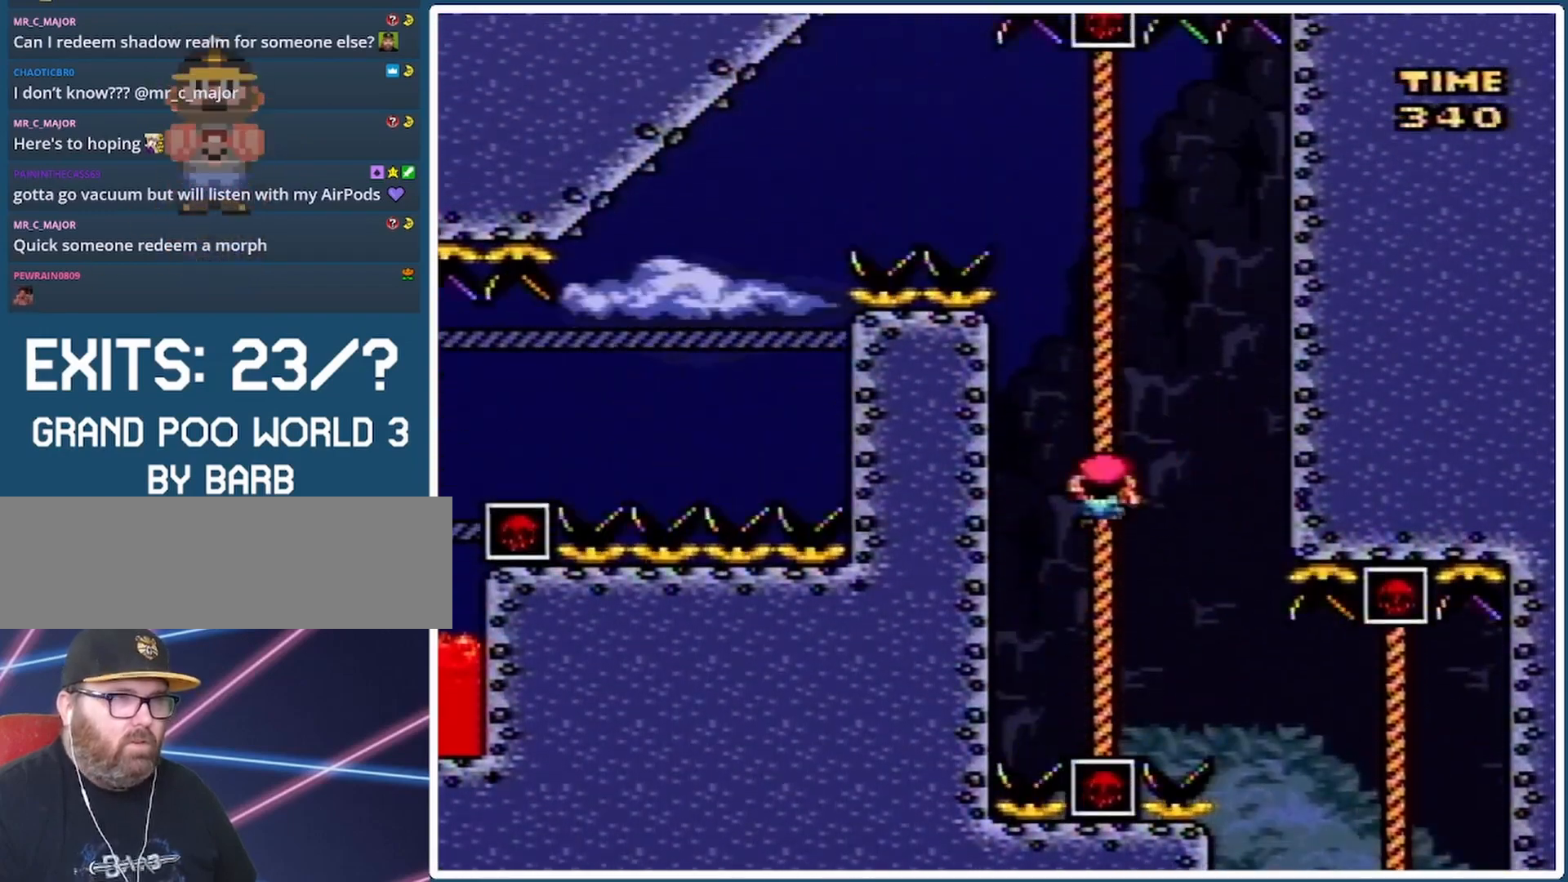
{"buttons": ["B", "Y", "DPAD_UP", "DPAD_LEFT"], "events": [[67, "DPAD_LEFT", "up"], [167, "DPAD_LEFT", "down"], [200, "B", "down"]]}
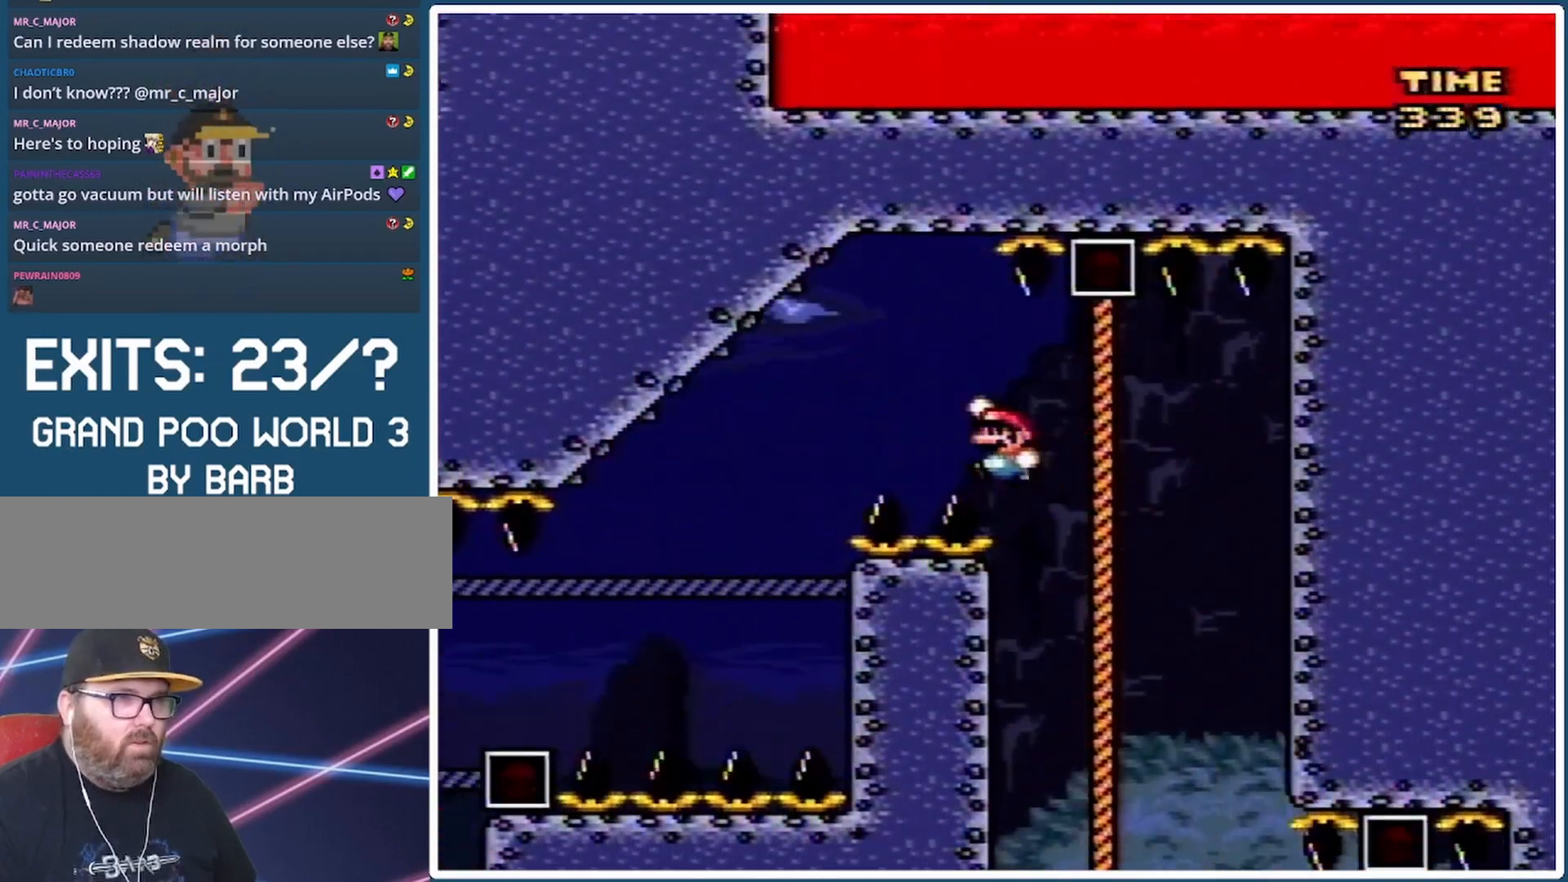
{"buttons": ["Y", "DPAD_UP"], "events": [[133, "DPAD_LEFT", "up"], [200, "B", "up"], [233, "DPAD_RIGHT", "down"], [300, "DPAD_RIGHT", "up"]]}
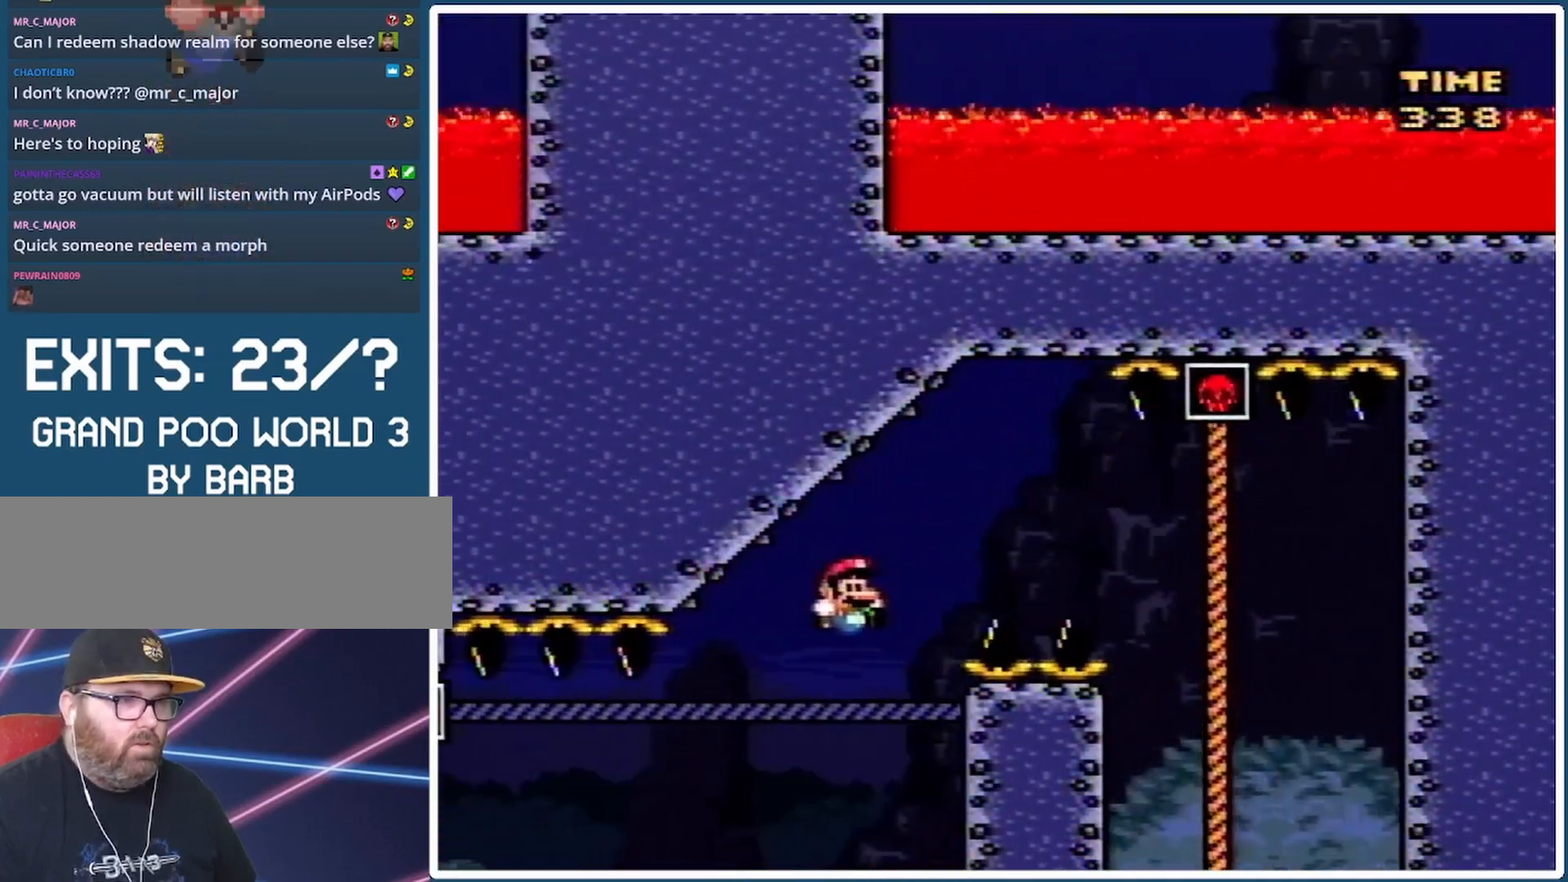
{"buttons": ["Y", "DPAD_DOWN"], "events": [[200, "DPAD_UP", "up"], [500, "DPAD_DOWN", "down"]]}
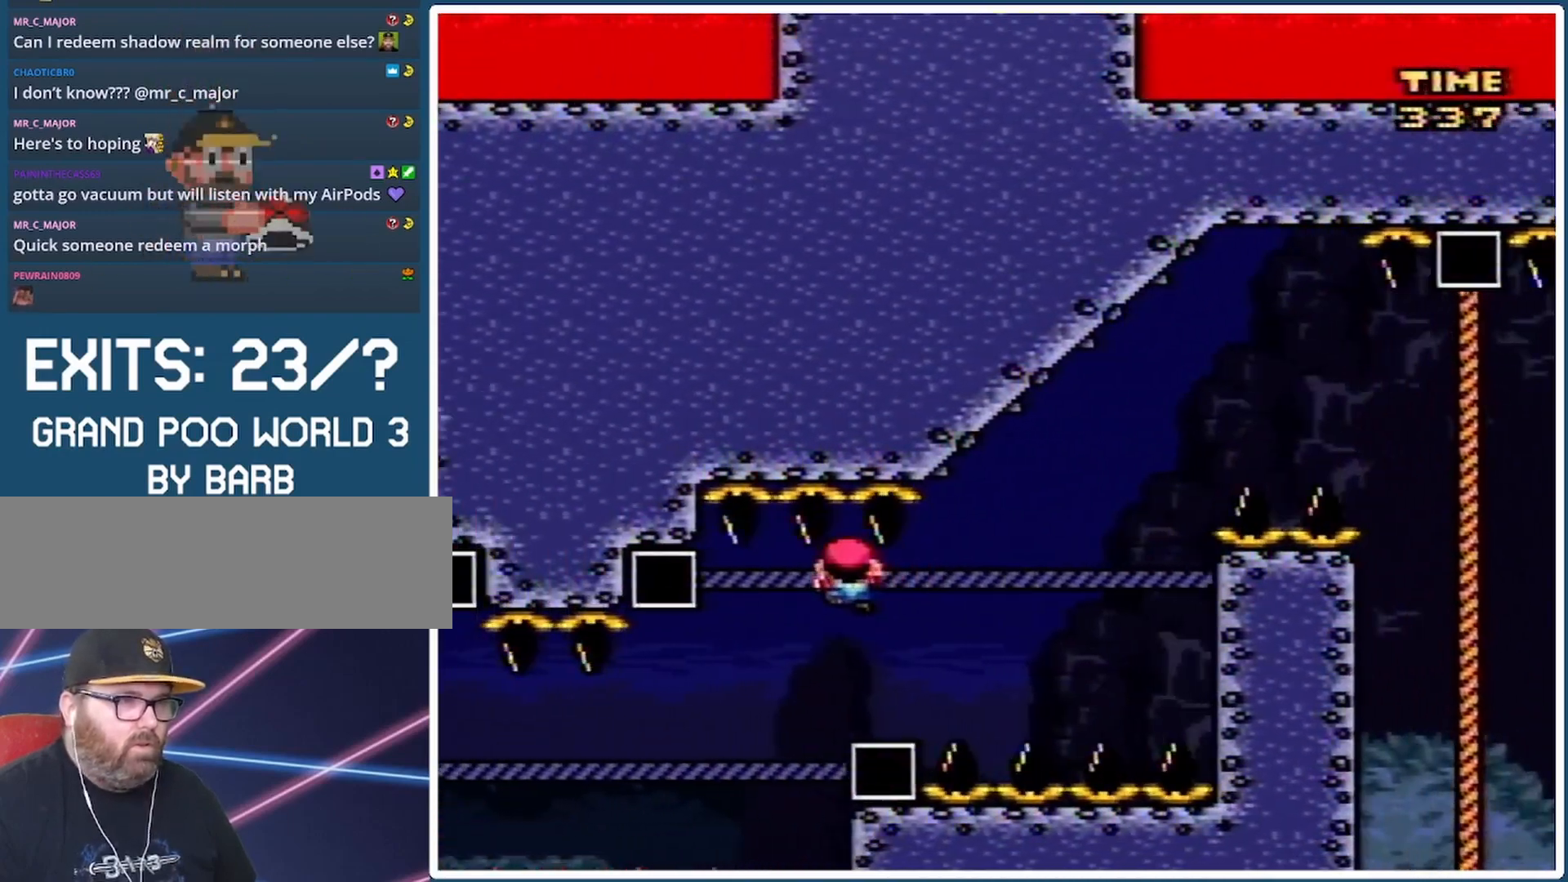
{"buttons": ["Y", "DPAD_UP"], "events": [[200, "DPAD_DOWN", "up"], [267, "DPAD_UP", "down"]]}
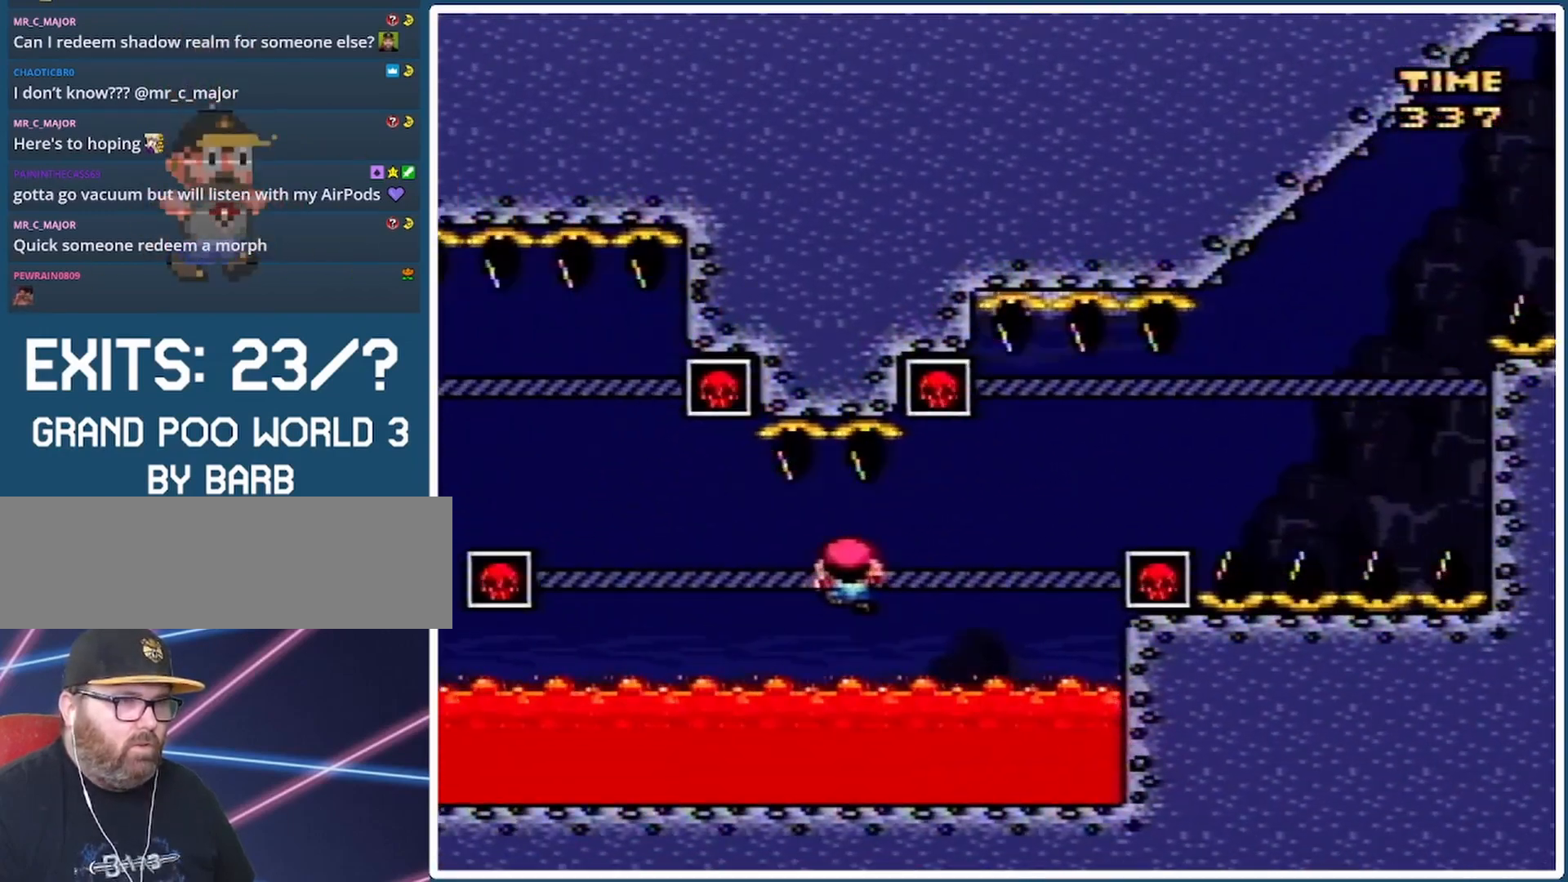
{"buttons": ["Y", "DPAD_UP"], "events": [[233, "B", "down"], [400, "B", "up"]]}
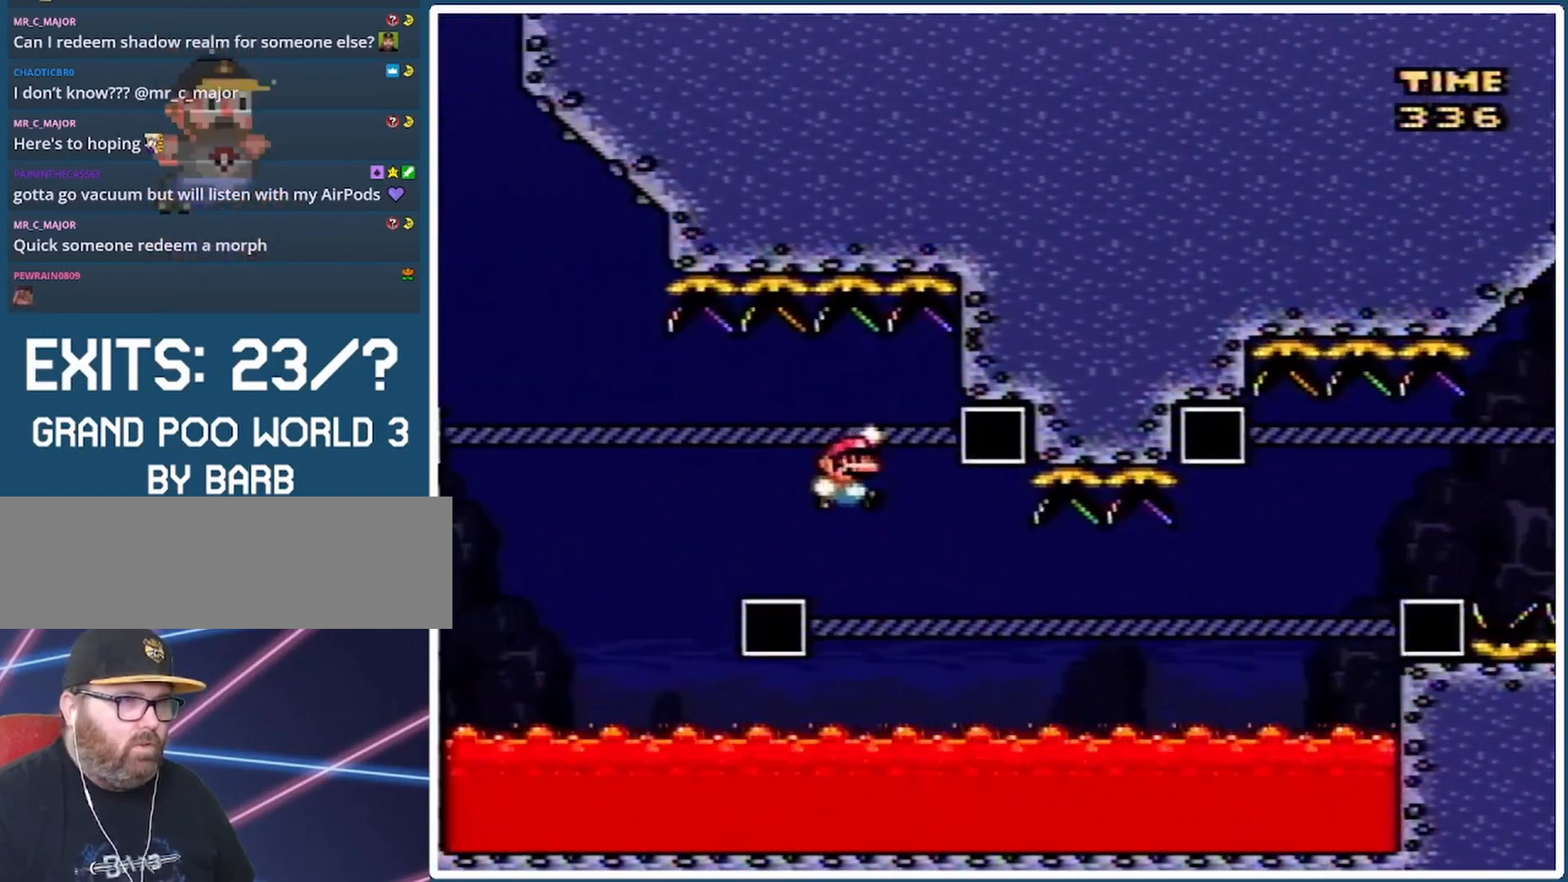
{"buttons": ["B", "Y", "DPAD_UP"], "events": [[433, "B", "down"]]}
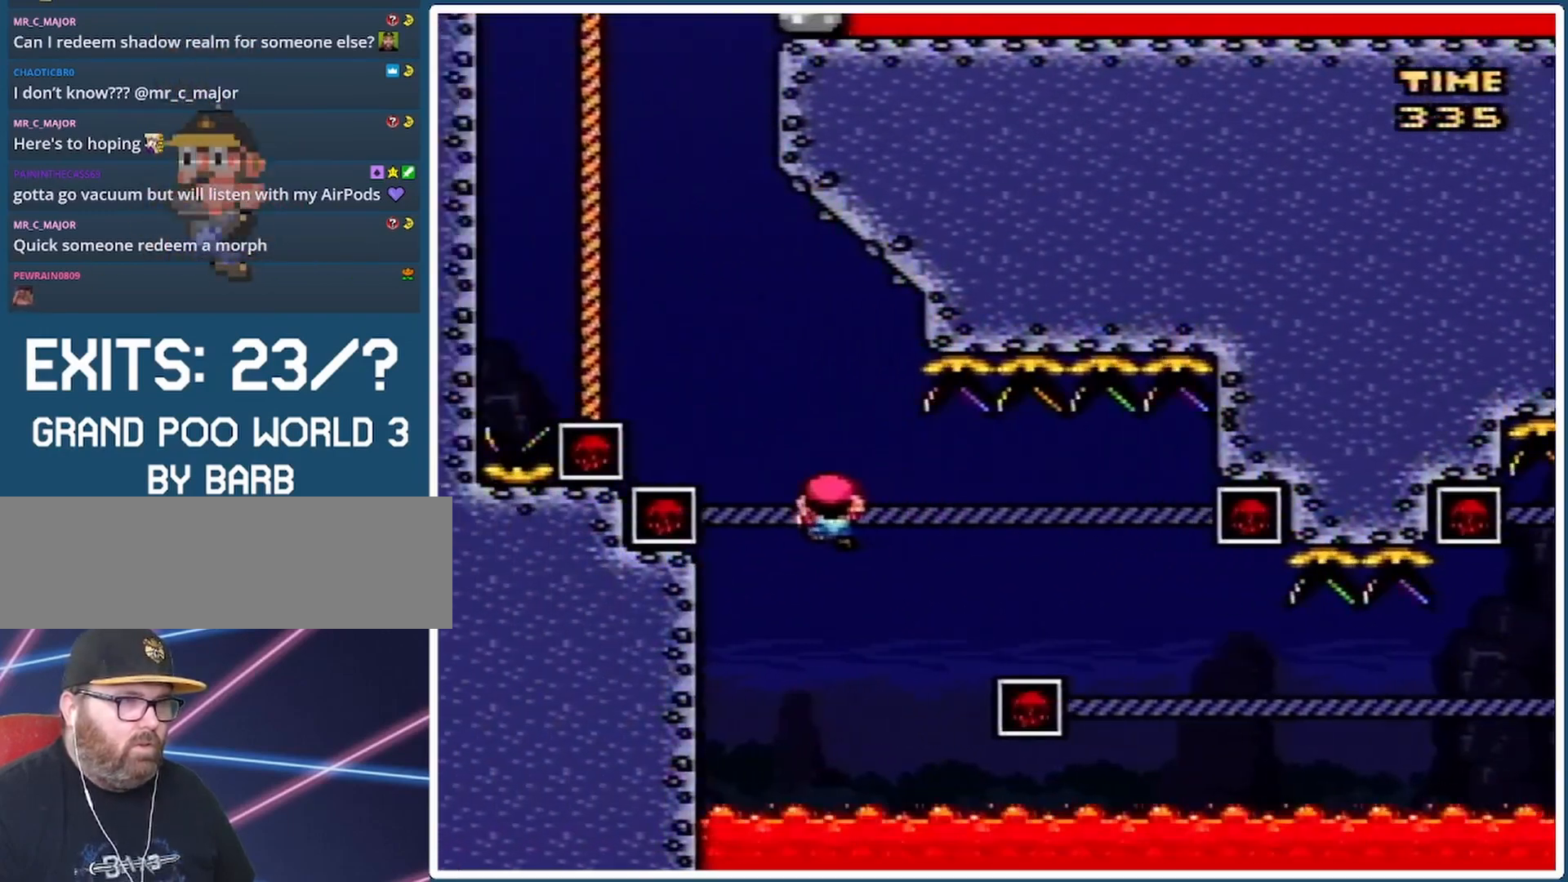
{"buttons": ["Y", "DPAD_UP"], "events": [[333, "B", "up"]]}
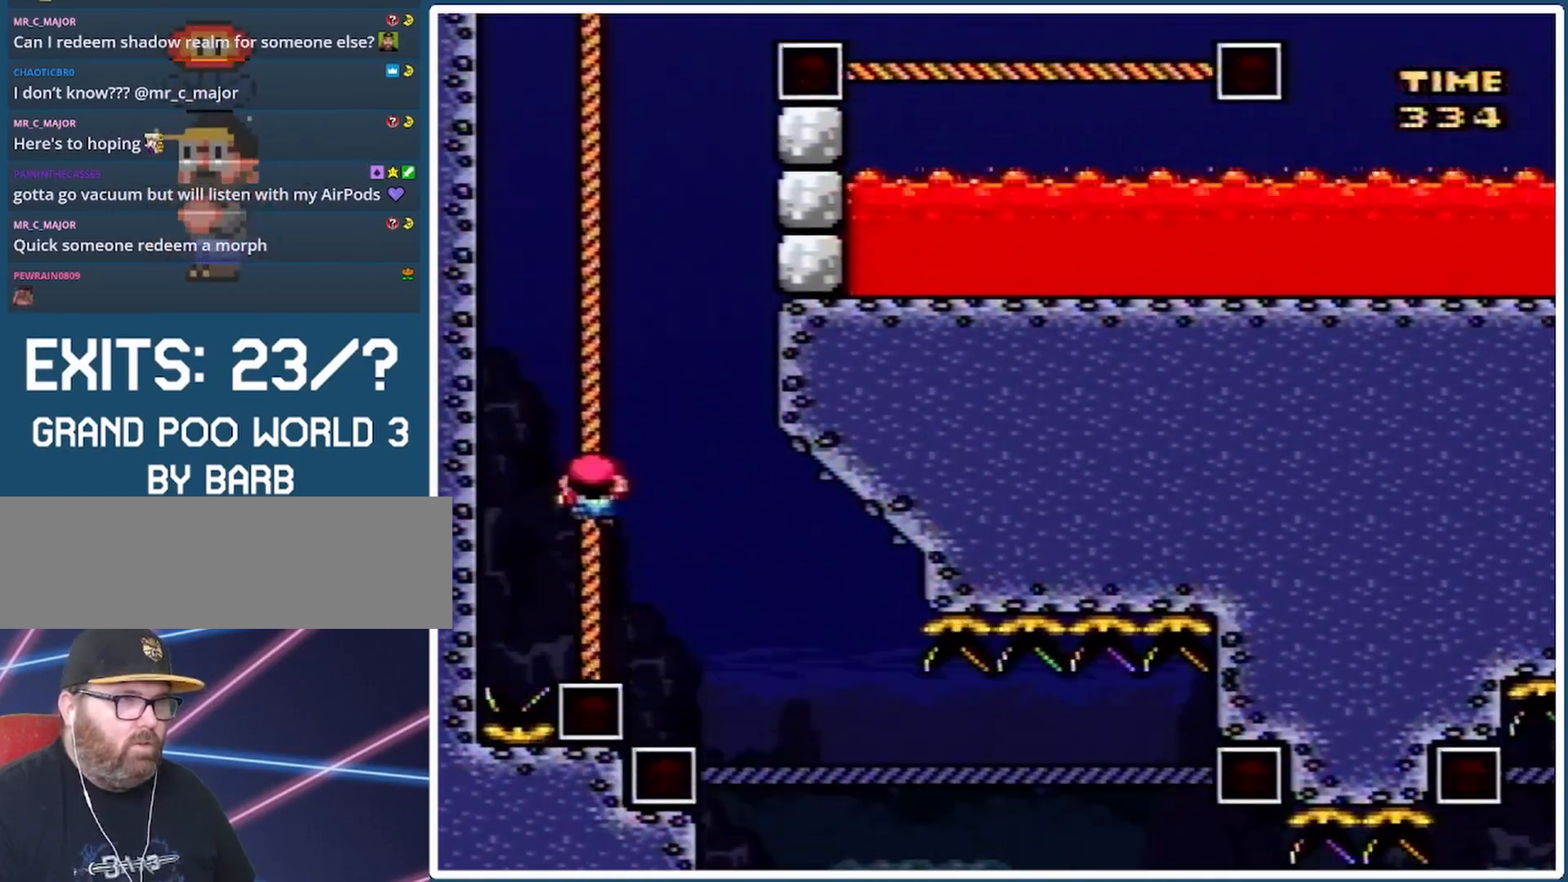
{"buttons": ["Y", "DPAD_UP"], "events": []}
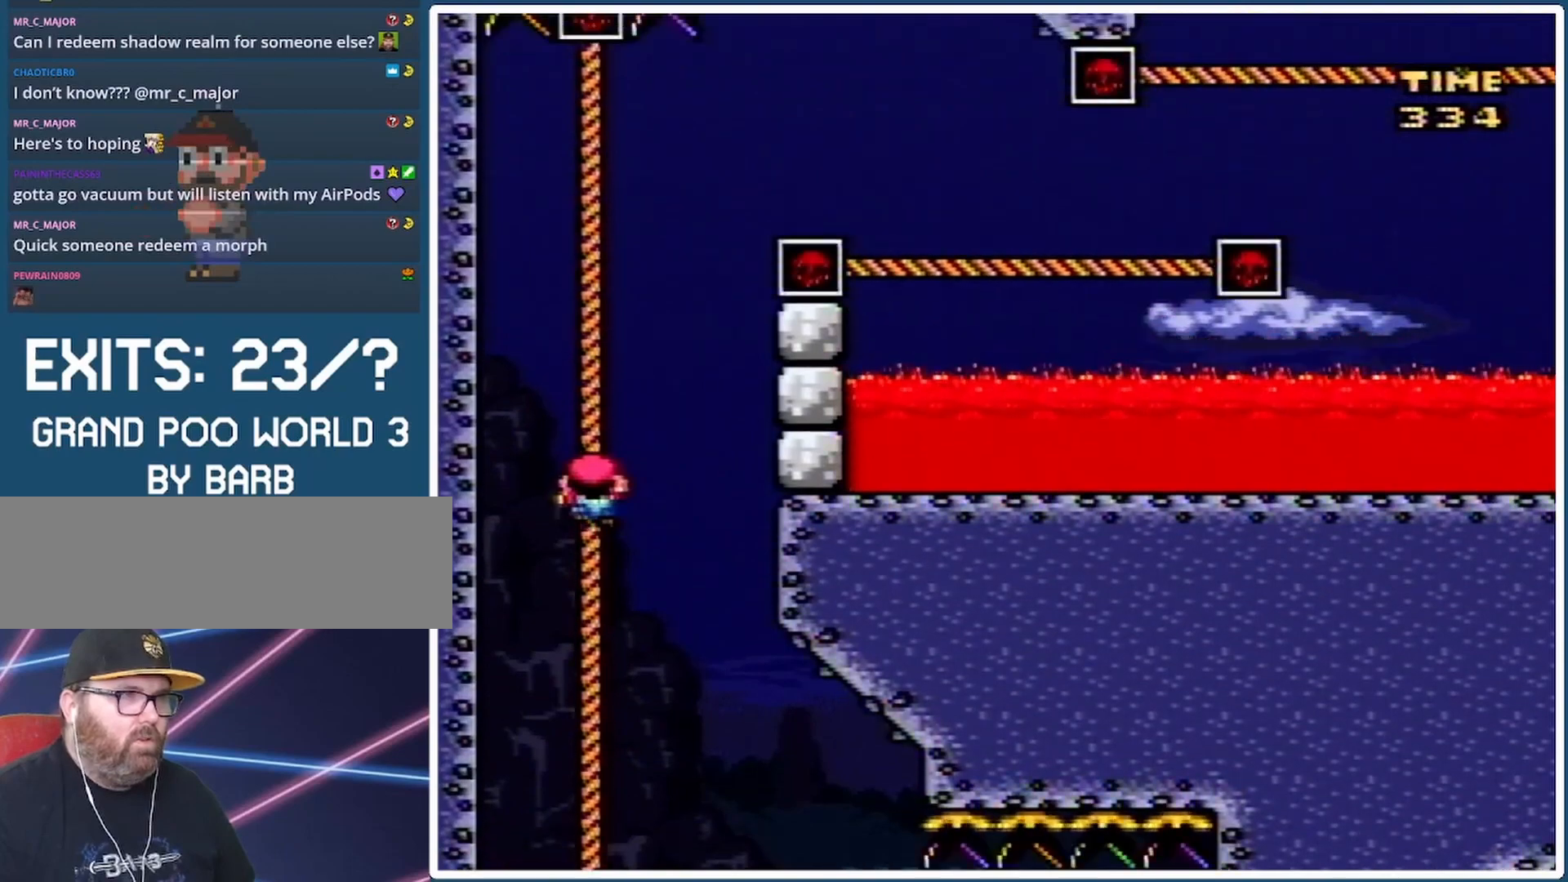
{"buttons": ["B", "Y", "DPAD_UP", "DPAD_RIGHT"], "events": [[300, "B", "down"], [300, "DPAD_RIGHT", "down"]]}